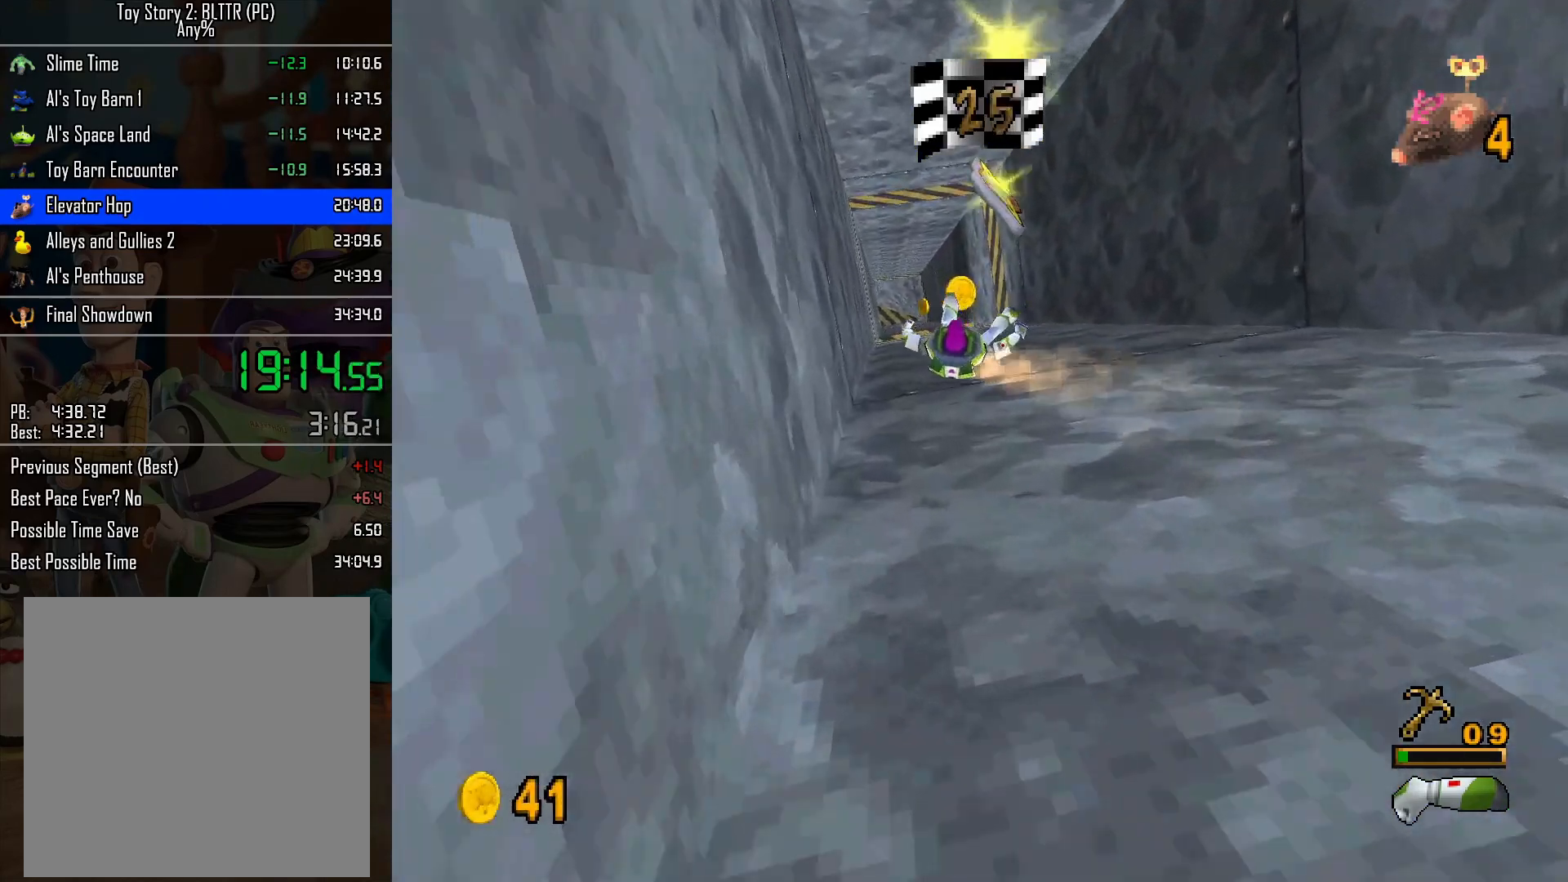
Gameplay with a controller (Nintendo layout); each line is a JSON object with the inputs held at the frame after it. "events" lists button and stick changes between this image and that frame as [ms after this image, input, new state], when the widget could be followed in between. Not read: L3 R3.
{"buttons": [], "left_stick": "up-right", "right_stick": "center", "events": [[17, "left_stick", "right"], [400, "left_stick", "up-right"]]}
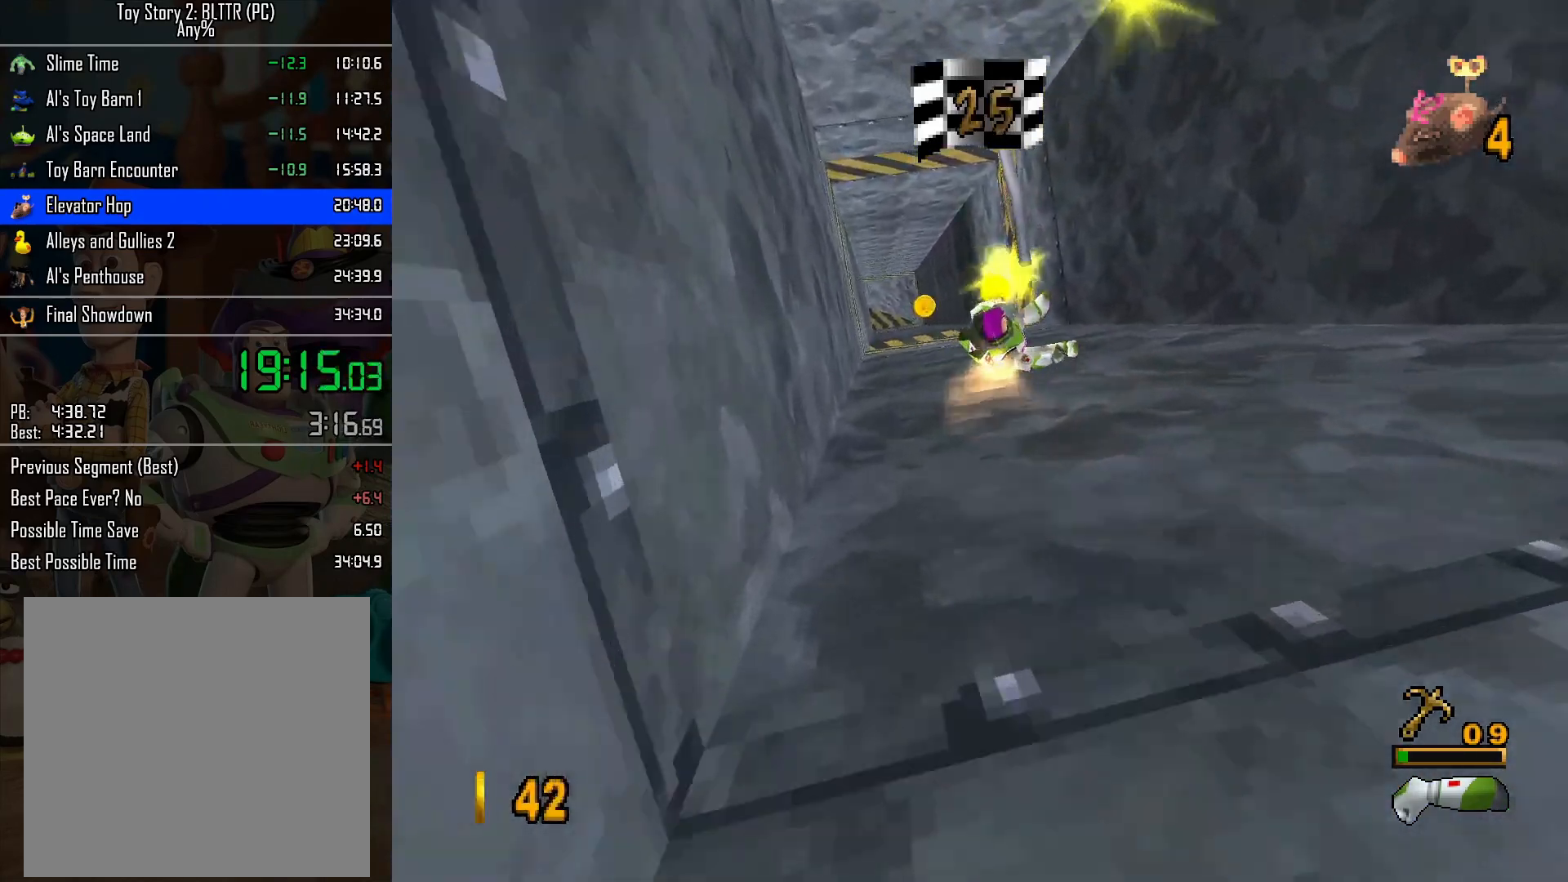
{"buttons": [], "left_stick": "left", "right_stick": "center", "events": [[183, "left_stick", "up-left"], [300, "left_stick", "left"]]}
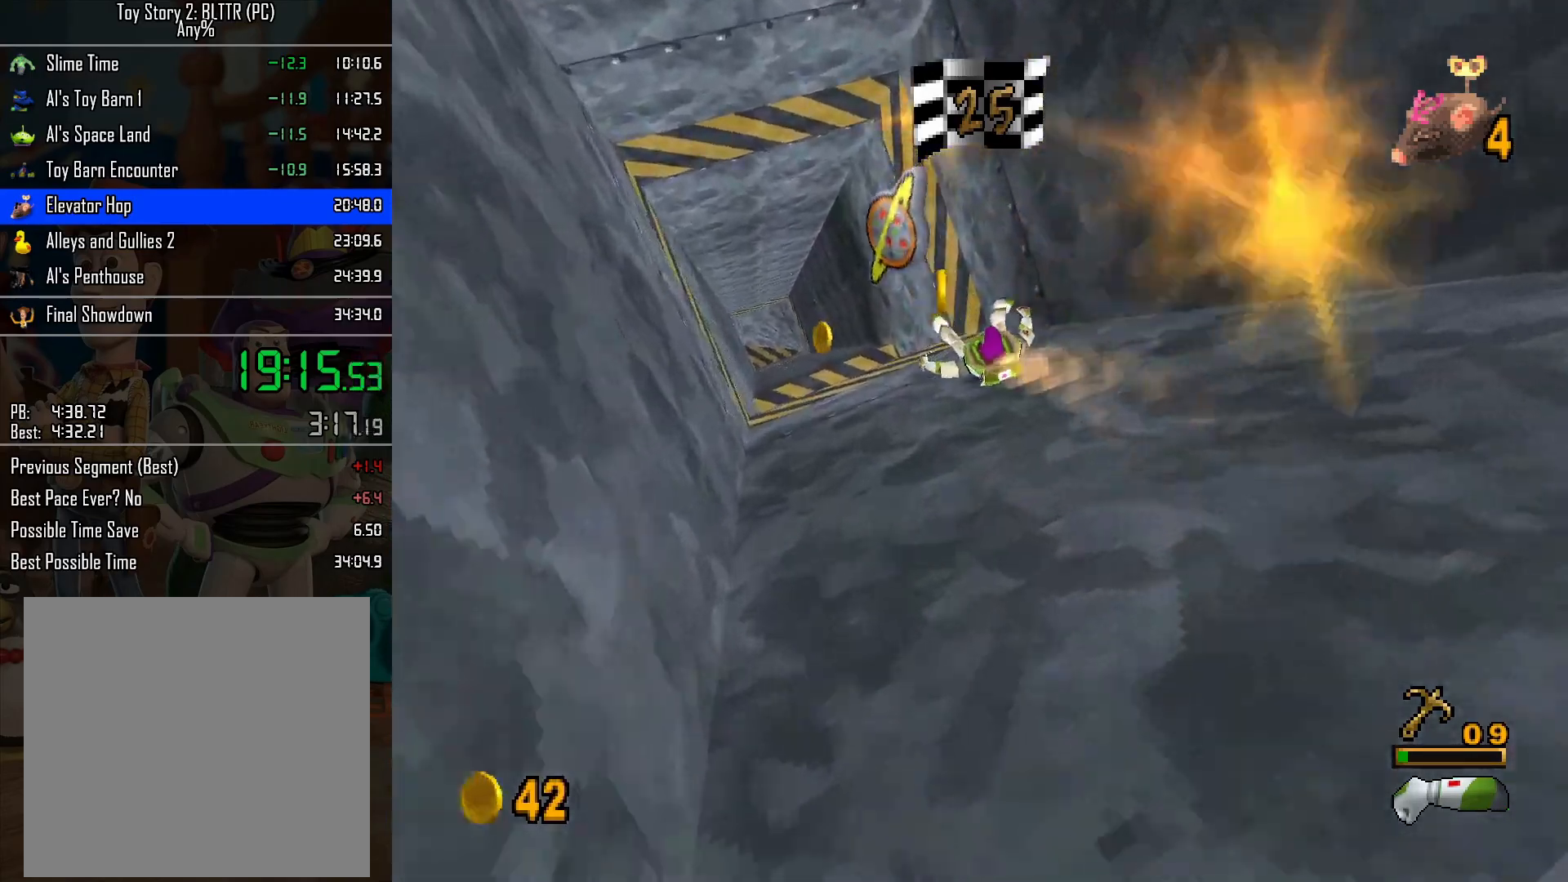
{"buttons": [], "left_stick": "up-left", "right_stick": "center", "events": [[483, "left_stick", "up-left"]]}
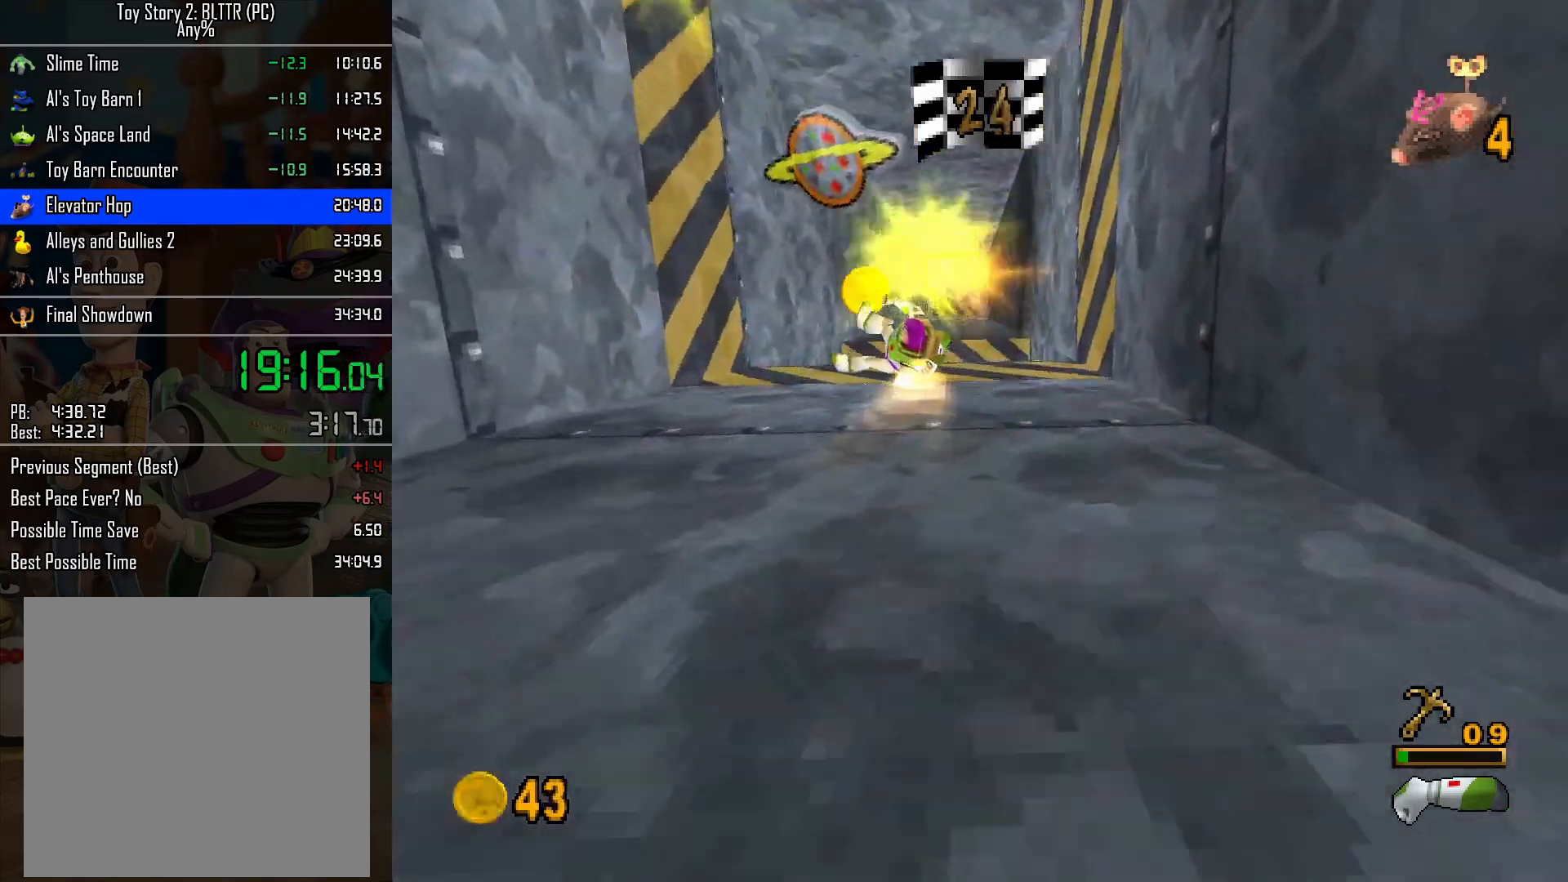
{"buttons": [], "left_stick": "right", "right_stick": "center", "events": [[100, "left_stick", "up-right"], [183, "left_stick", "right"], [217, "A", "down"], [417, "A", "up"]]}
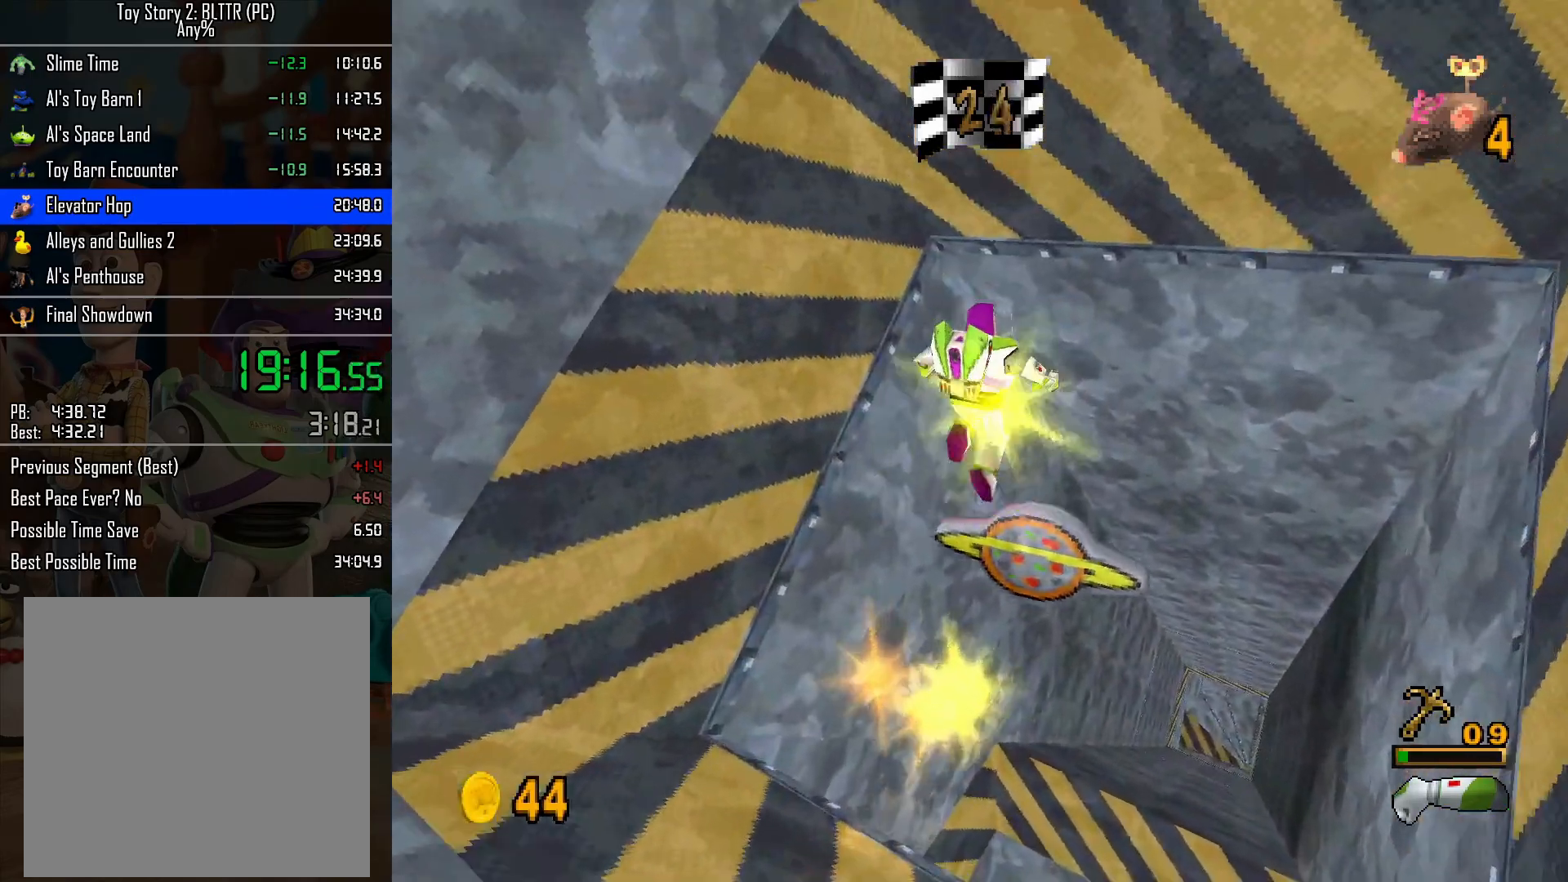
{"buttons": [], "left_stick": "up", "right_stick": "center", "events": [[33, "left_stick", "up-right"], [267, "left_stick", "up"]]}
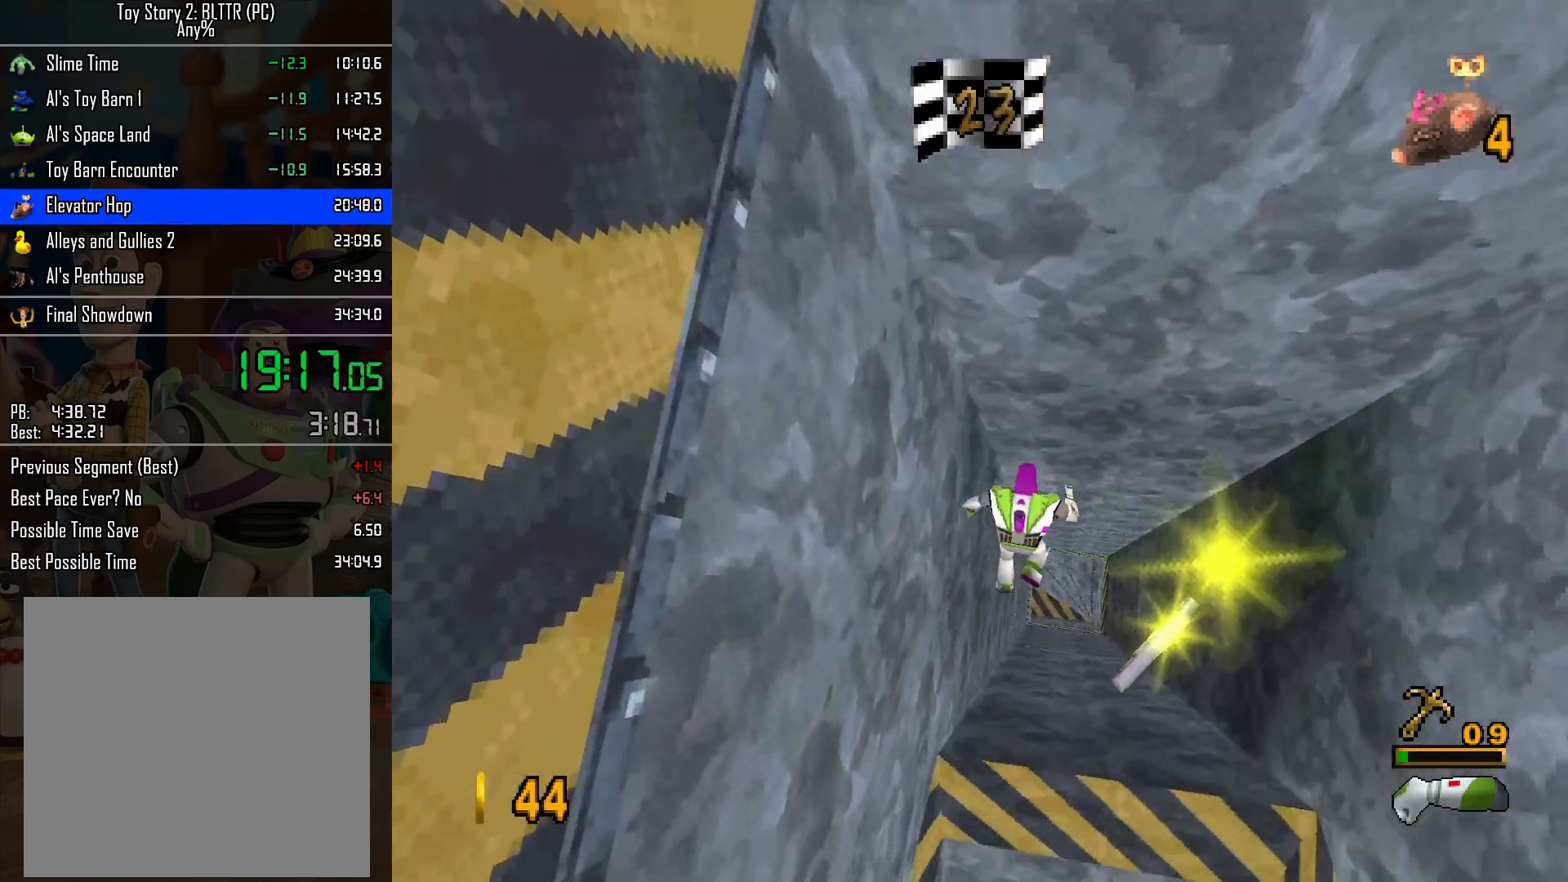
{"buttons": [], "left_stick": "up", "right_stick": "center", "events": []}
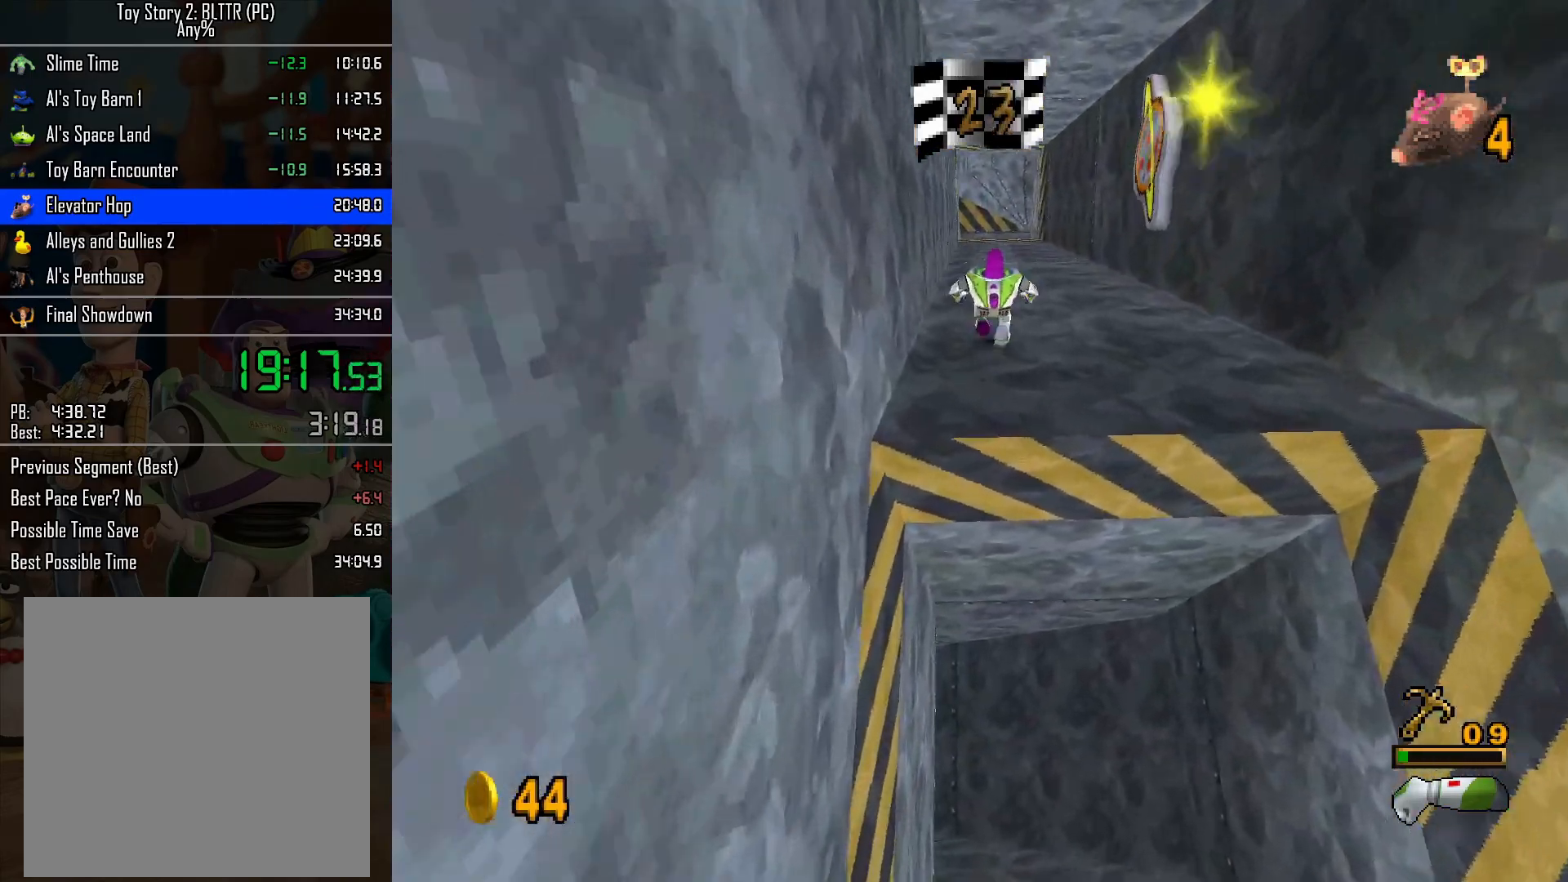
{"buttons": [], "left_stick": "center", "right_stick": "center", "events": [[500, "left_stick", "center"]]}
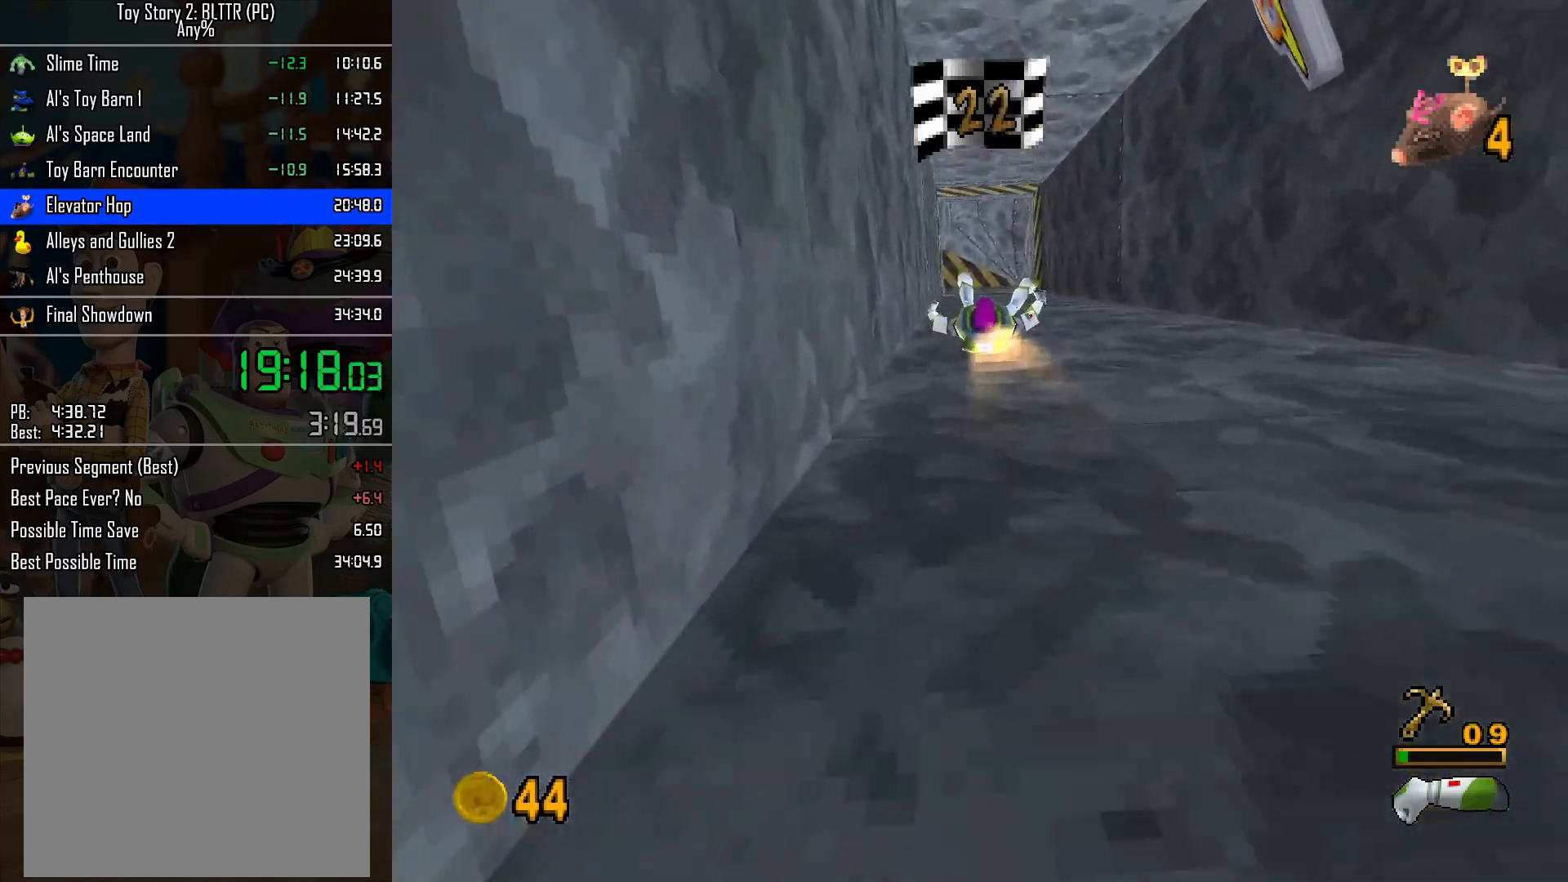
{"buttons": [], "left_stick": "up", "right_stick": "center", "events": [[217, "left_stick", "up"]]}
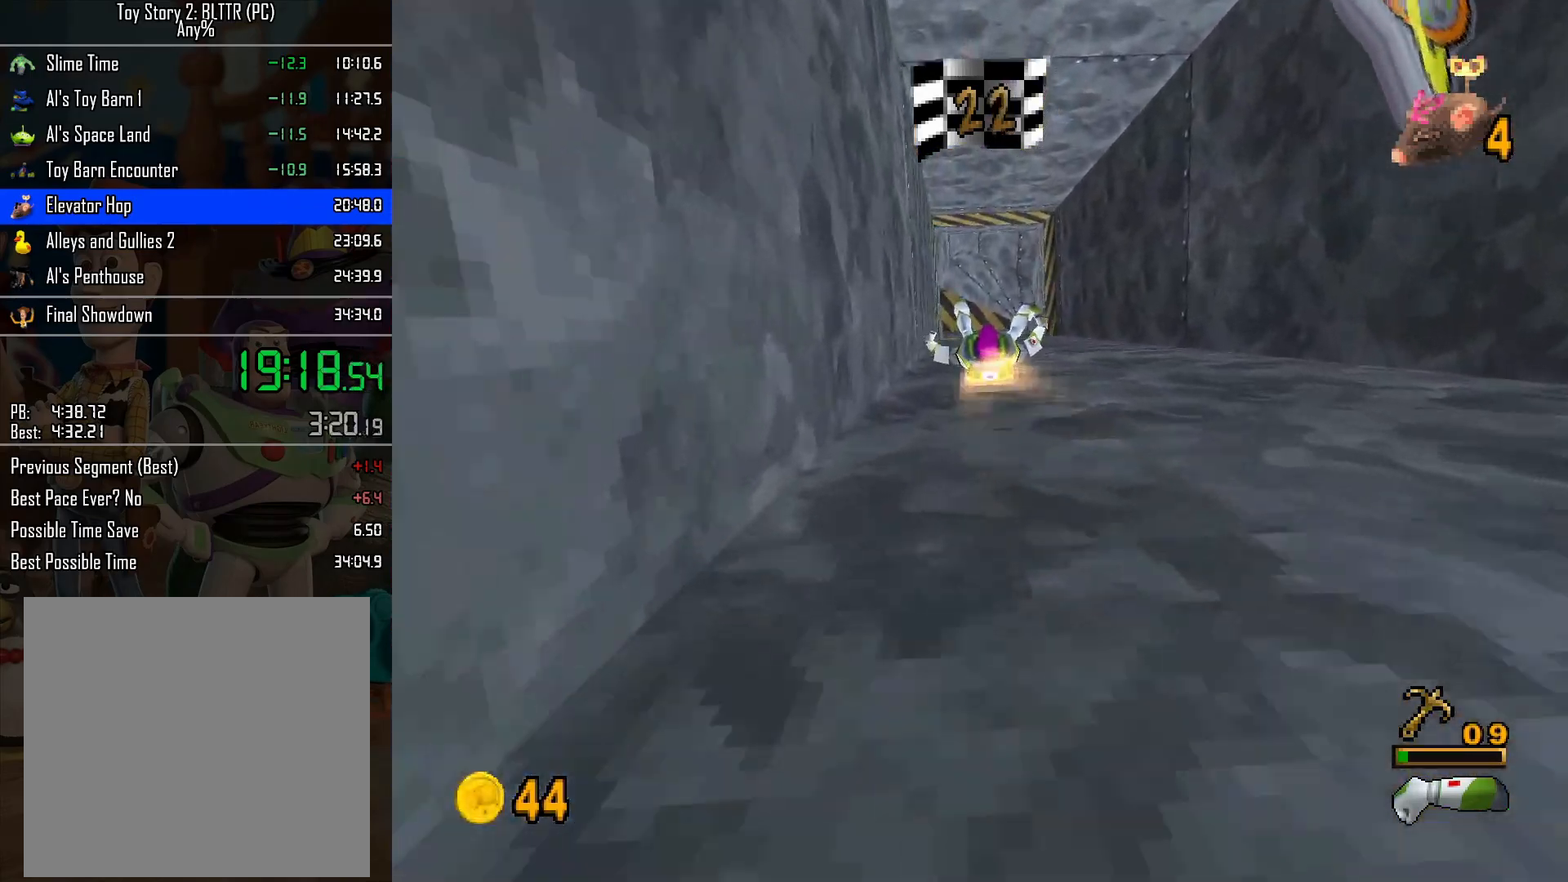
{"buttons": [], "left_stick": "up-right", "right_stick": "center", "events": [[217, "left_stick", "up-right"]]}
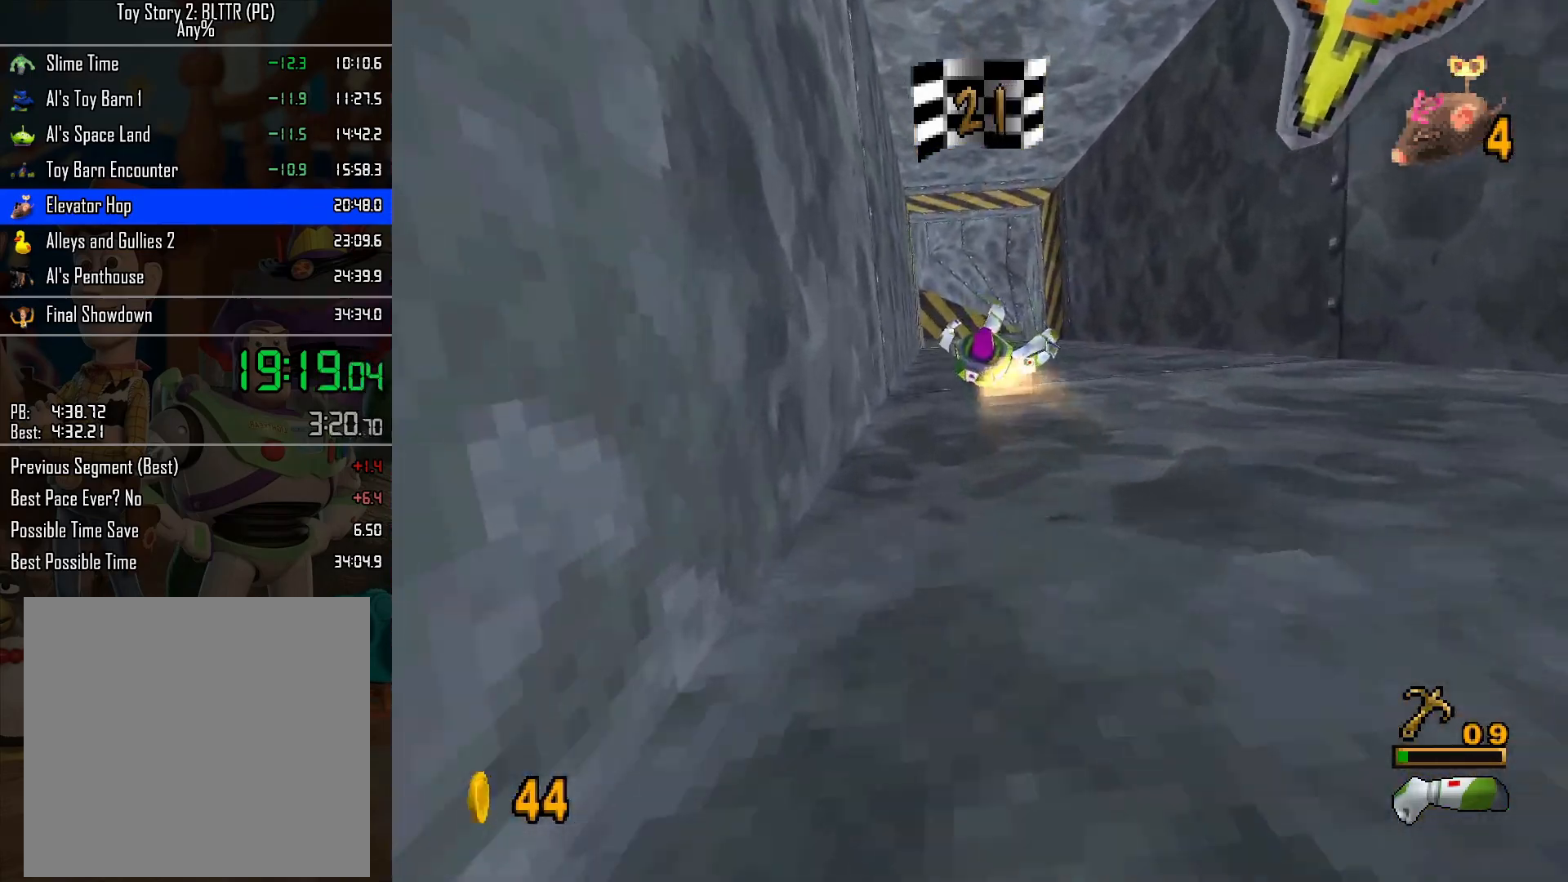
{"buttons": [], "left_stick": "up-right", "right_stick": "center", "events": []}
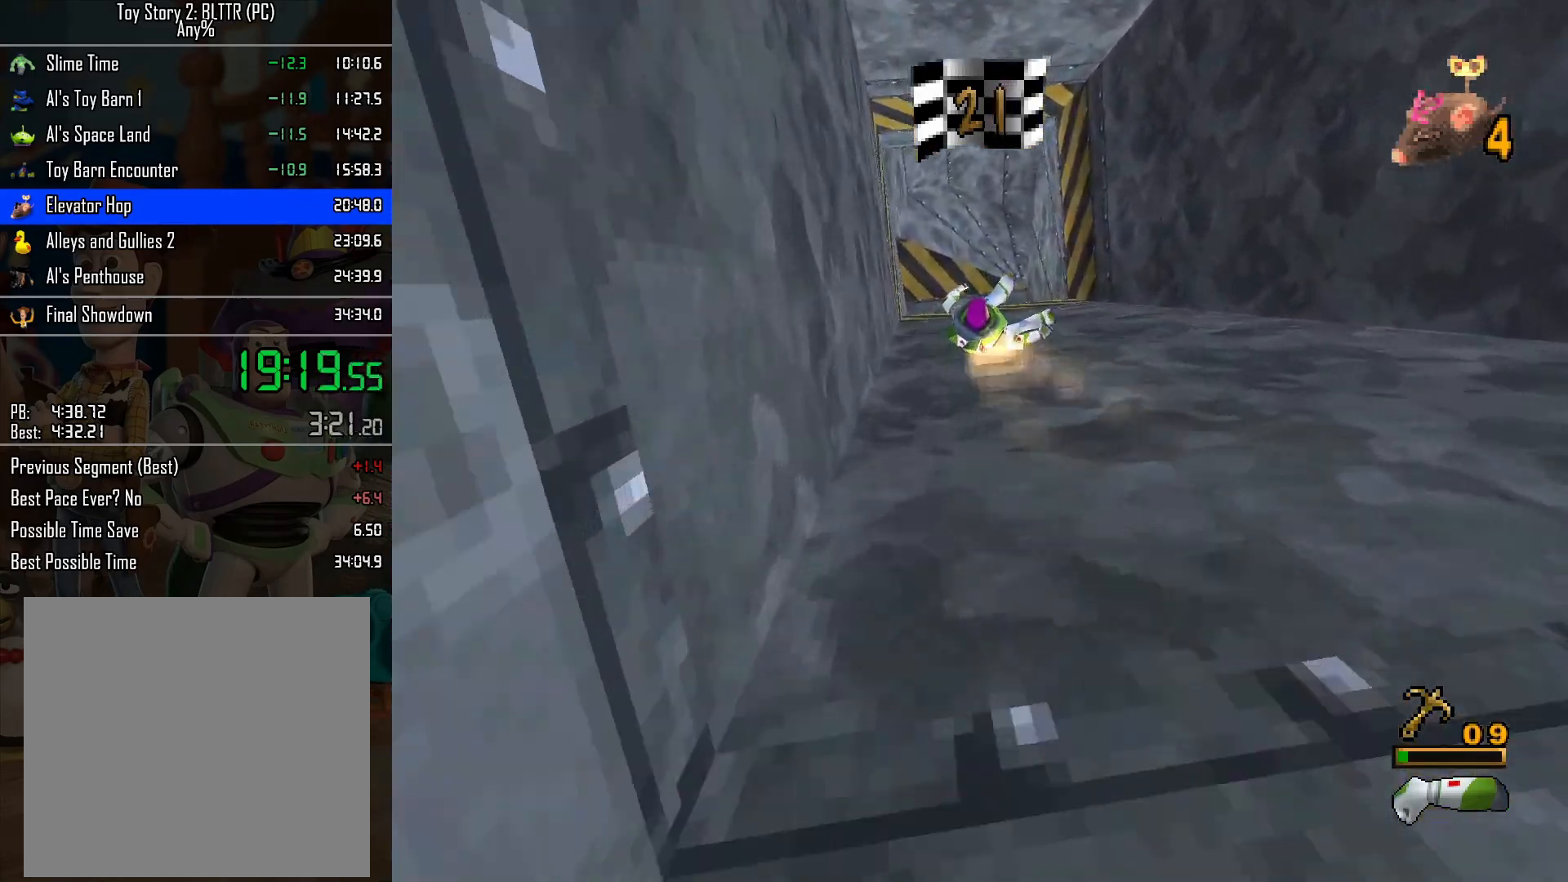
{"buttons": [], "left_stick": "up-right", "right_stick": "center", "events": []}
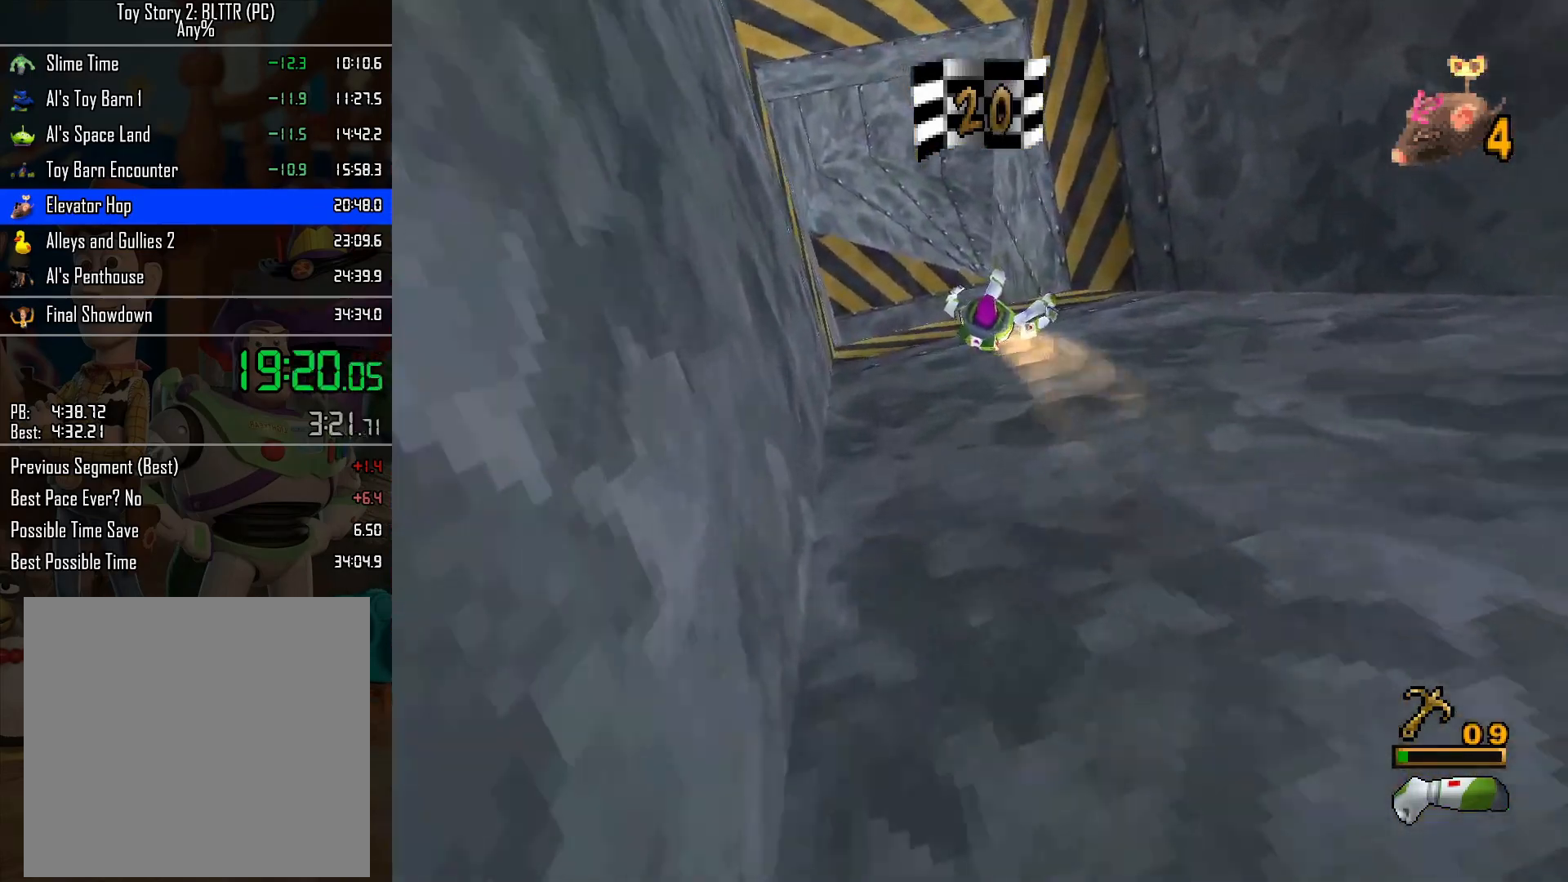
{"buttons": ["A"], "left_stick": "up", "right_stick": "center", "events": [[200, "left_stick", "up"], [350, "A", "down"]]}
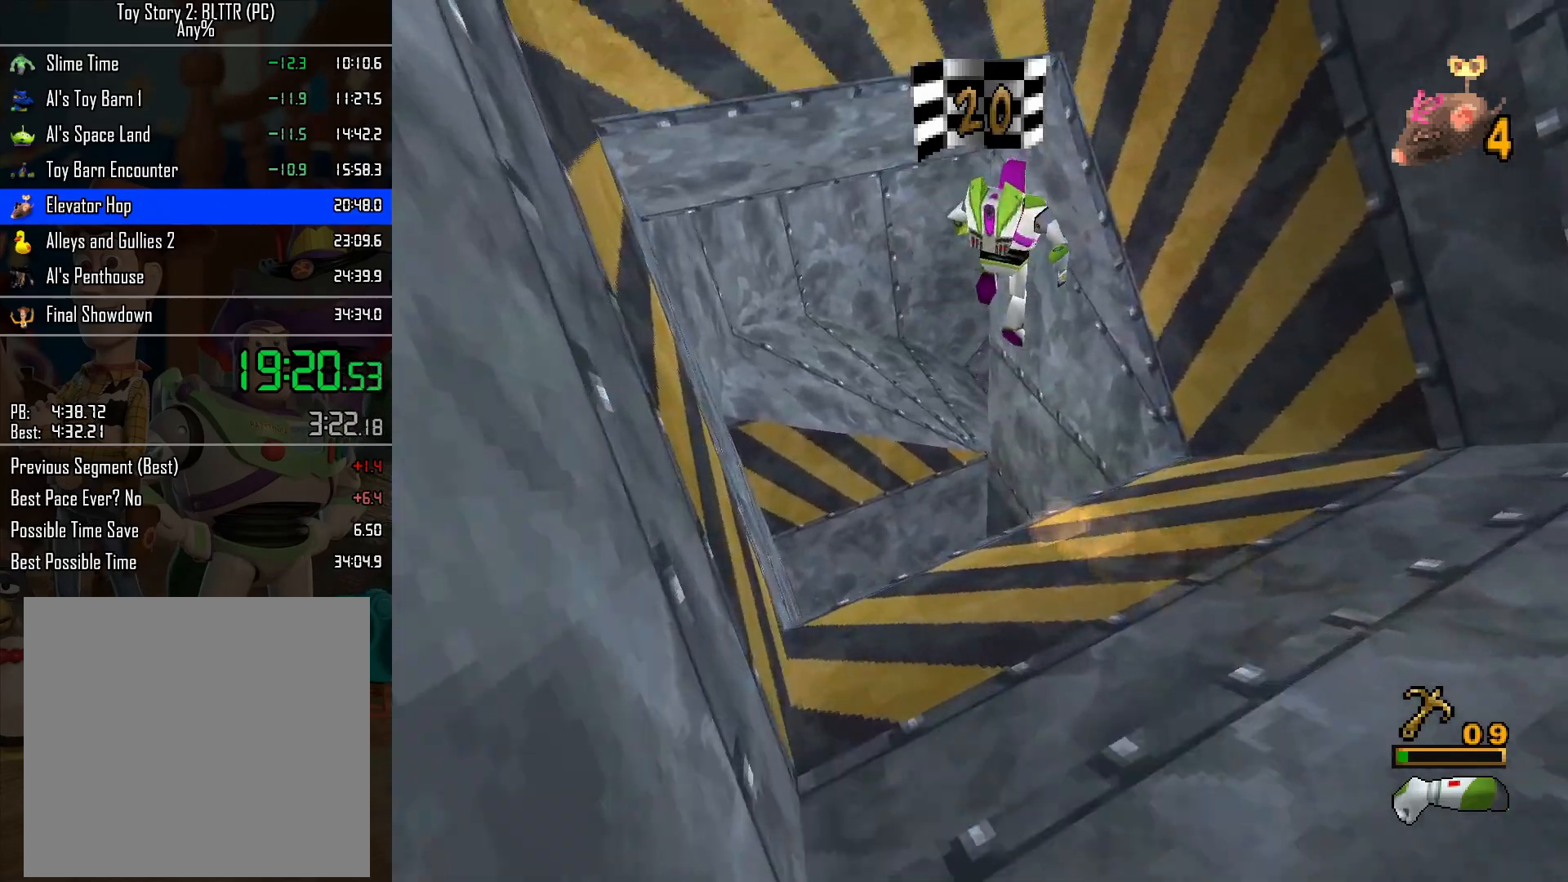
{"buttons": [], "left_stick": "up-right", "right_stick": "center", "events": [[67, "A", "up"], [217, "left_stick", "up-right"]]}
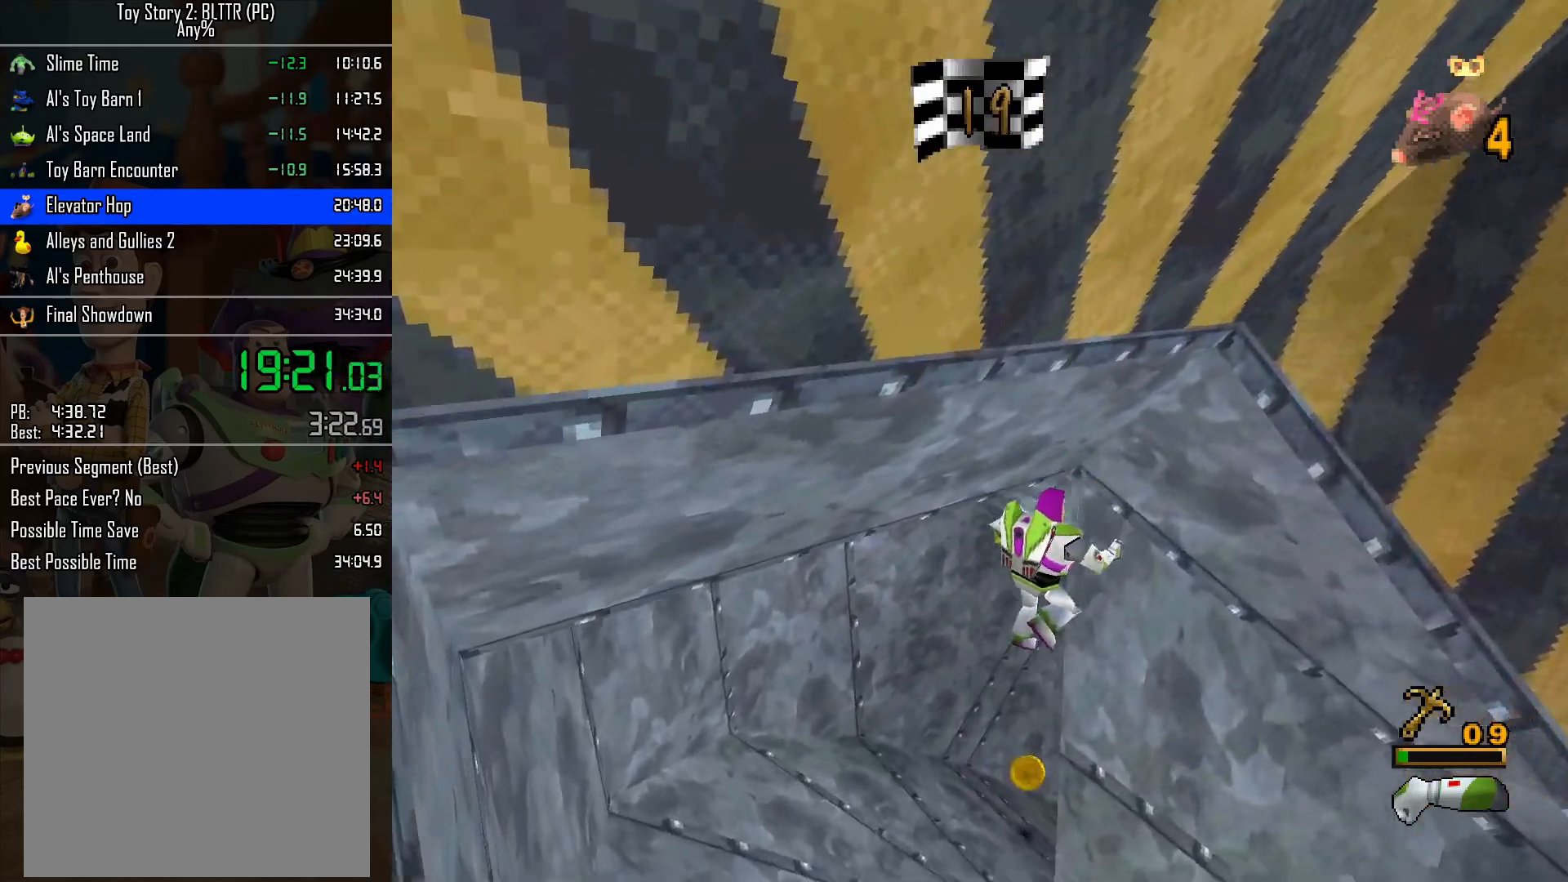
{"buttons": [], "left_stick": "up-right", "right_stick": "center", "events": []}
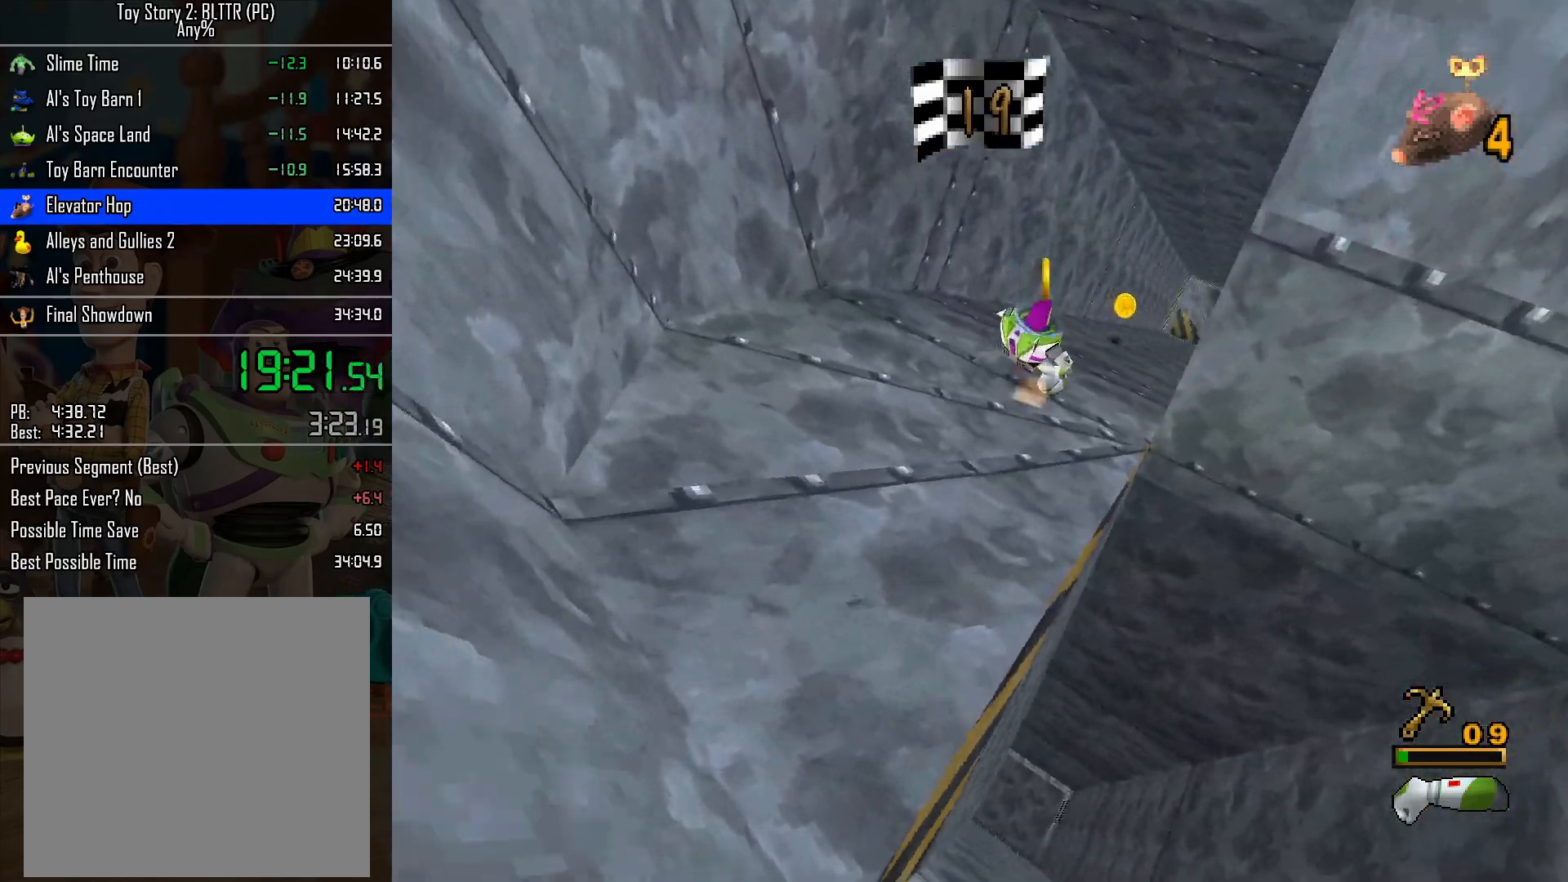
{"buttons": [], "left_stick": "up", "right_stick": "center", "events": [[417, "left_stick", "up"]]}
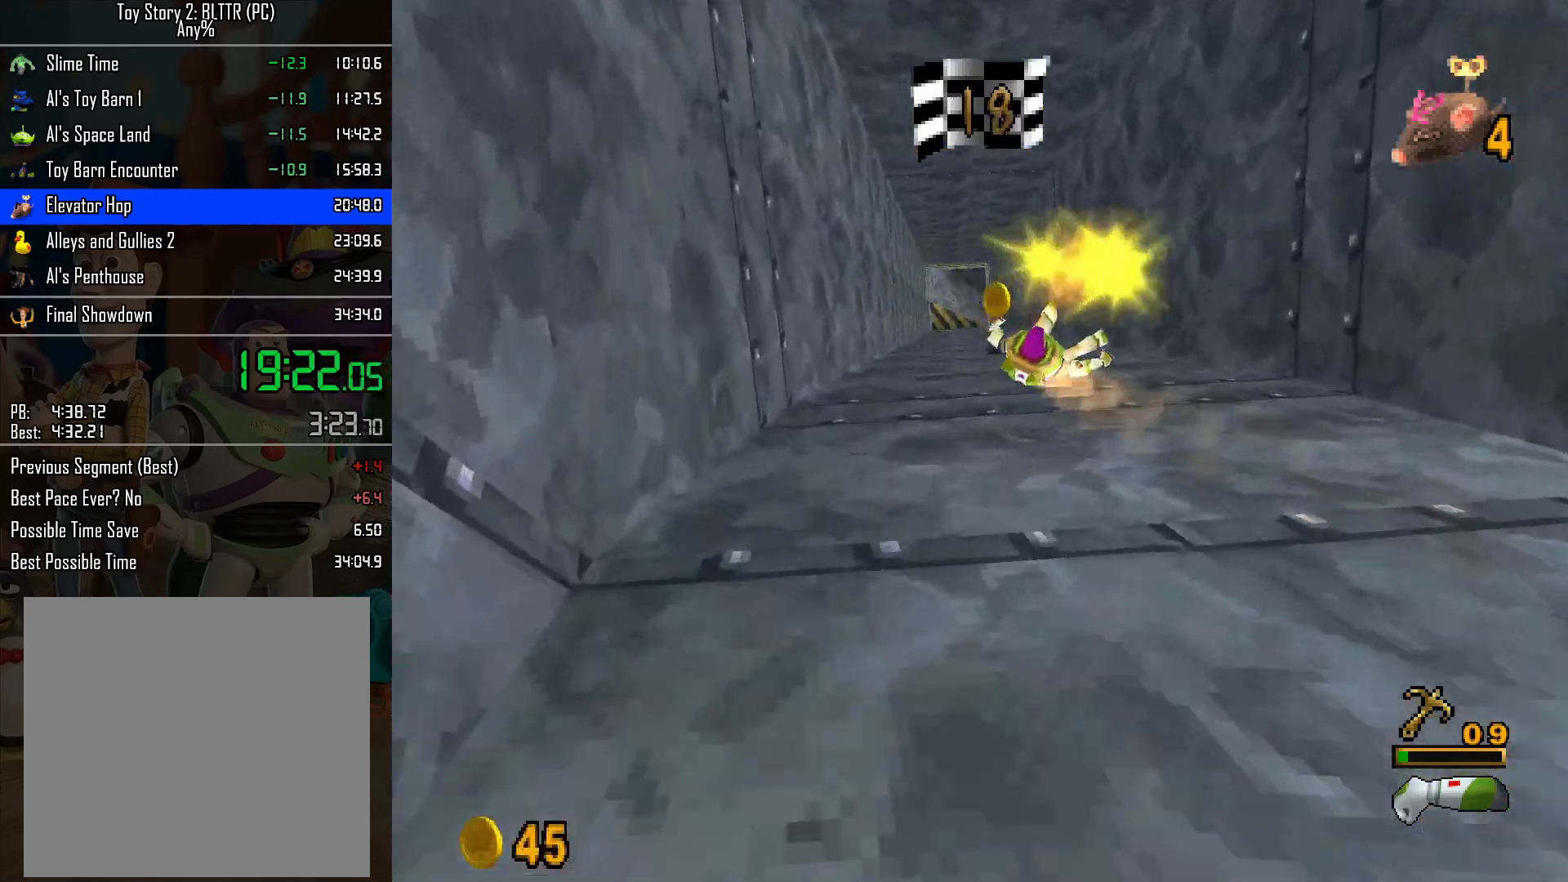
{"buttons": [], "left_stick": "center", "right_stick": "center", "events": [[500, "left_stick", "center"]]}
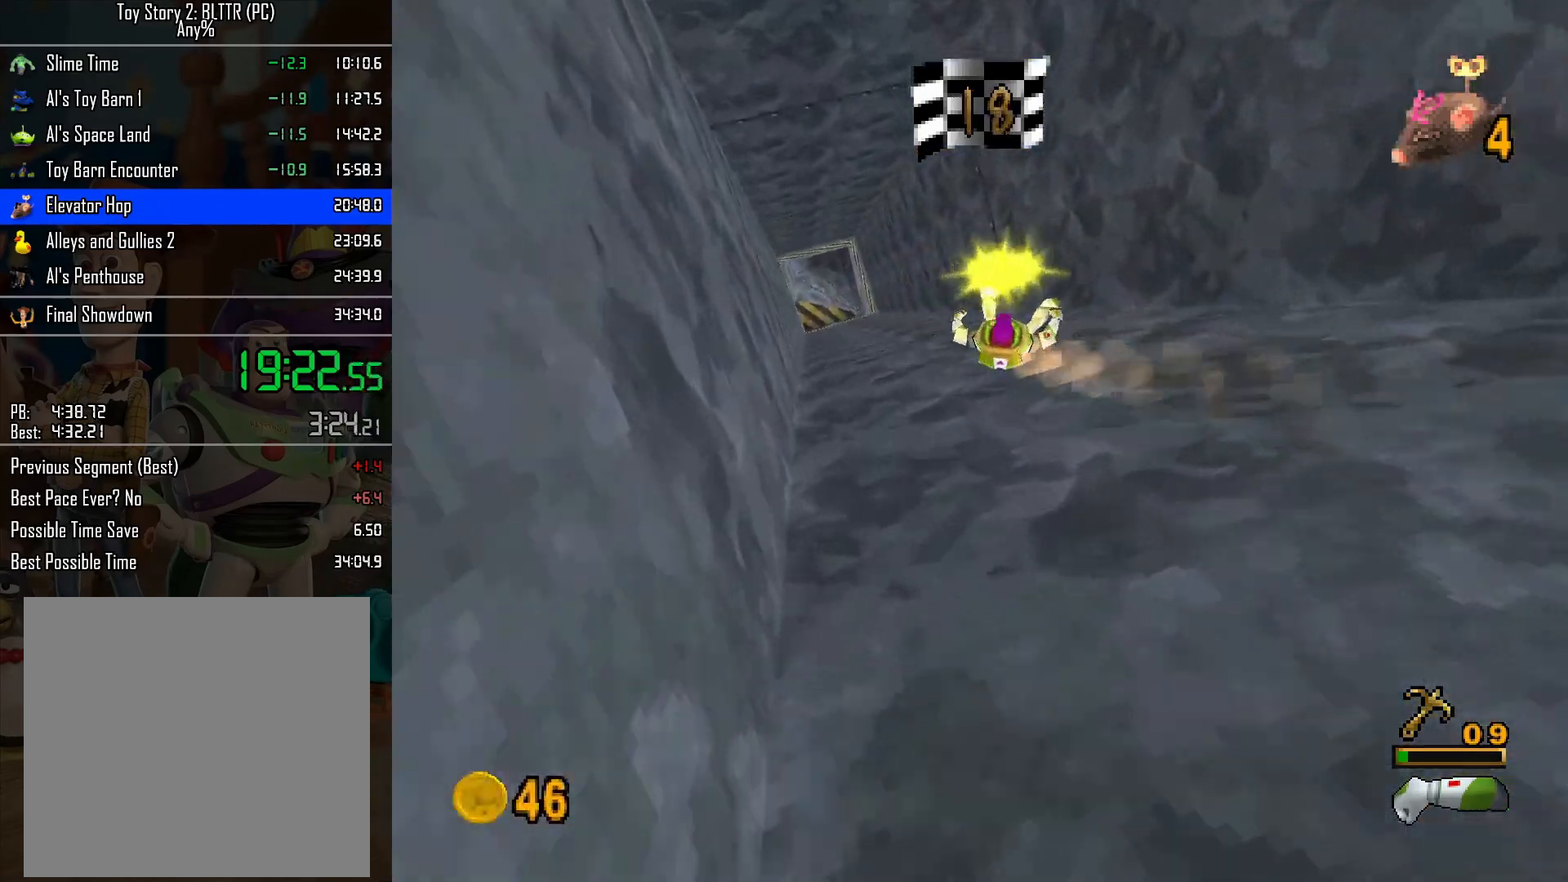
{"buttons": [], "left_stick": "center", "right_stick": "center", "events": []}
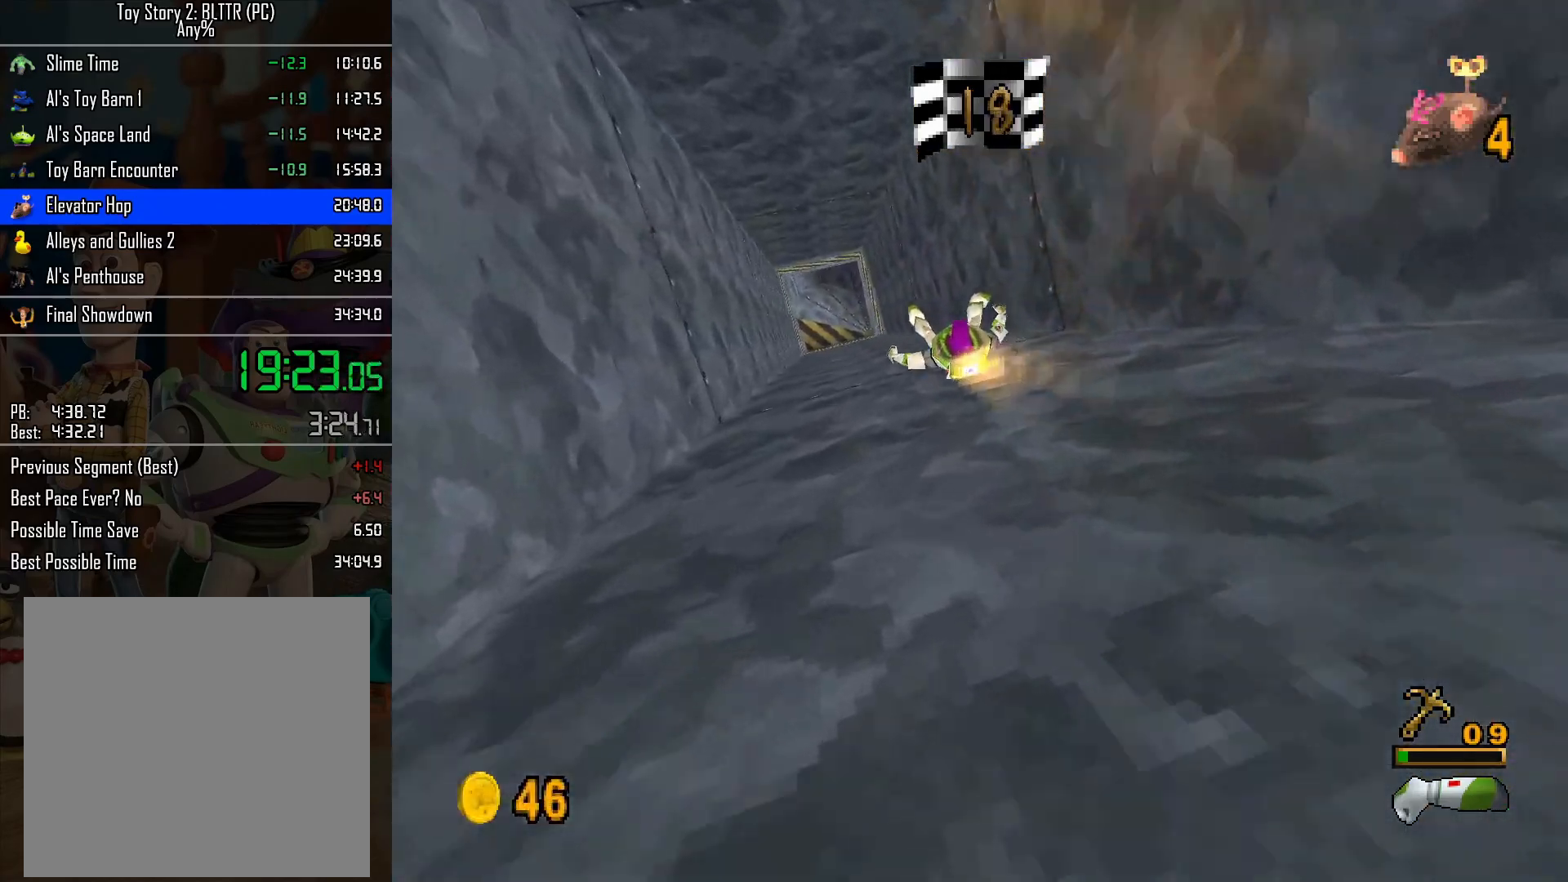
{"buttons": [], "left_stick": "center", "right_stick": "center", "events": []}
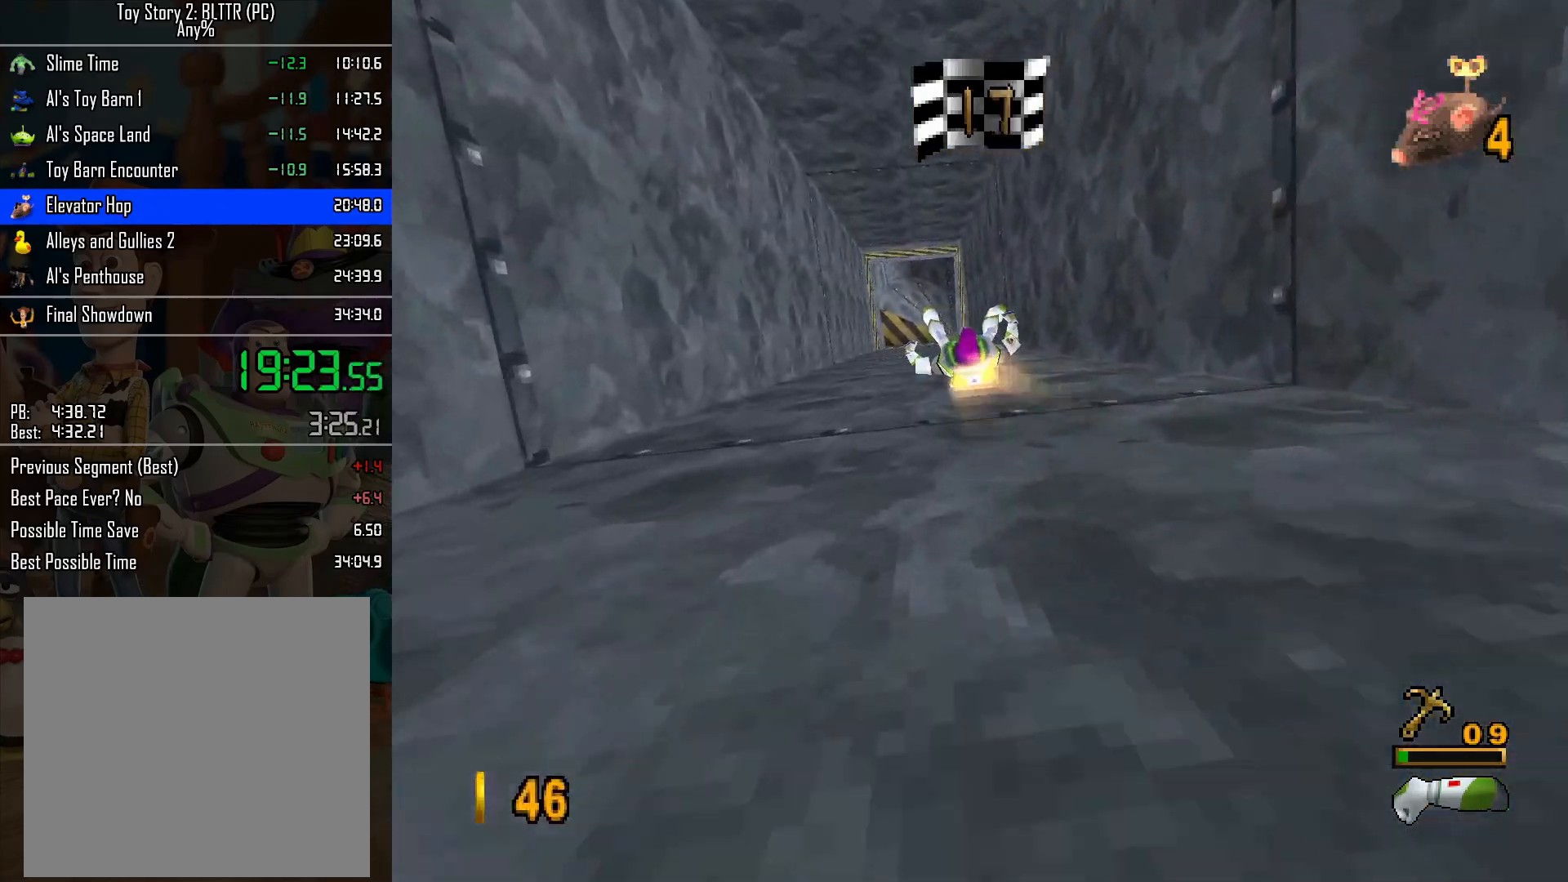
{"buttons": [], "left_stick": "center", "right_stick": "center", "events": []}
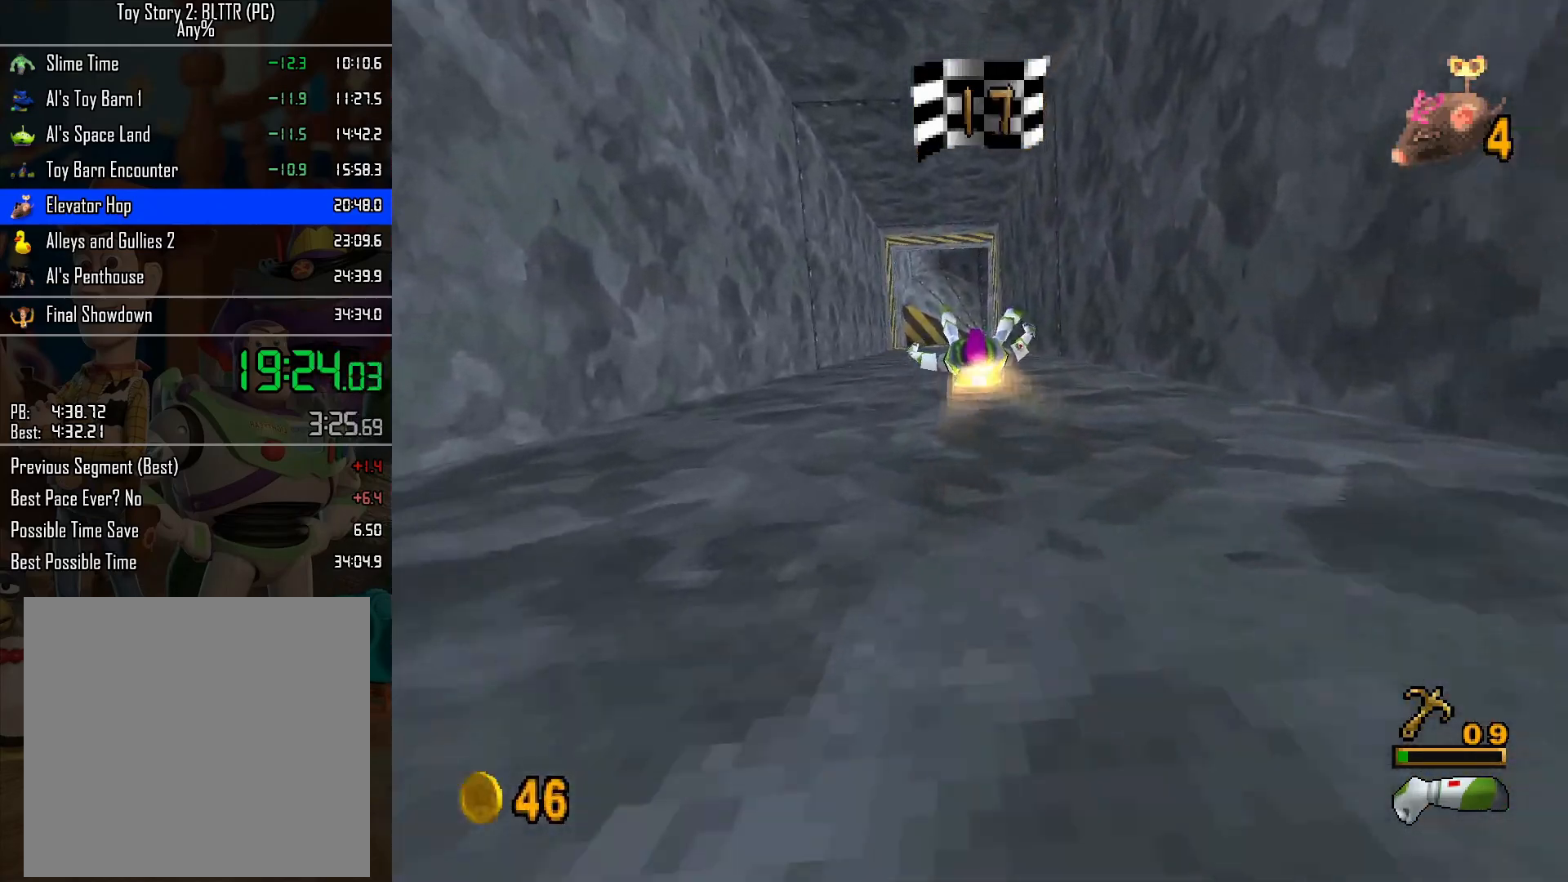
{"buttons": [], "left_stick": "center", "right_stick": "center", "events": []}
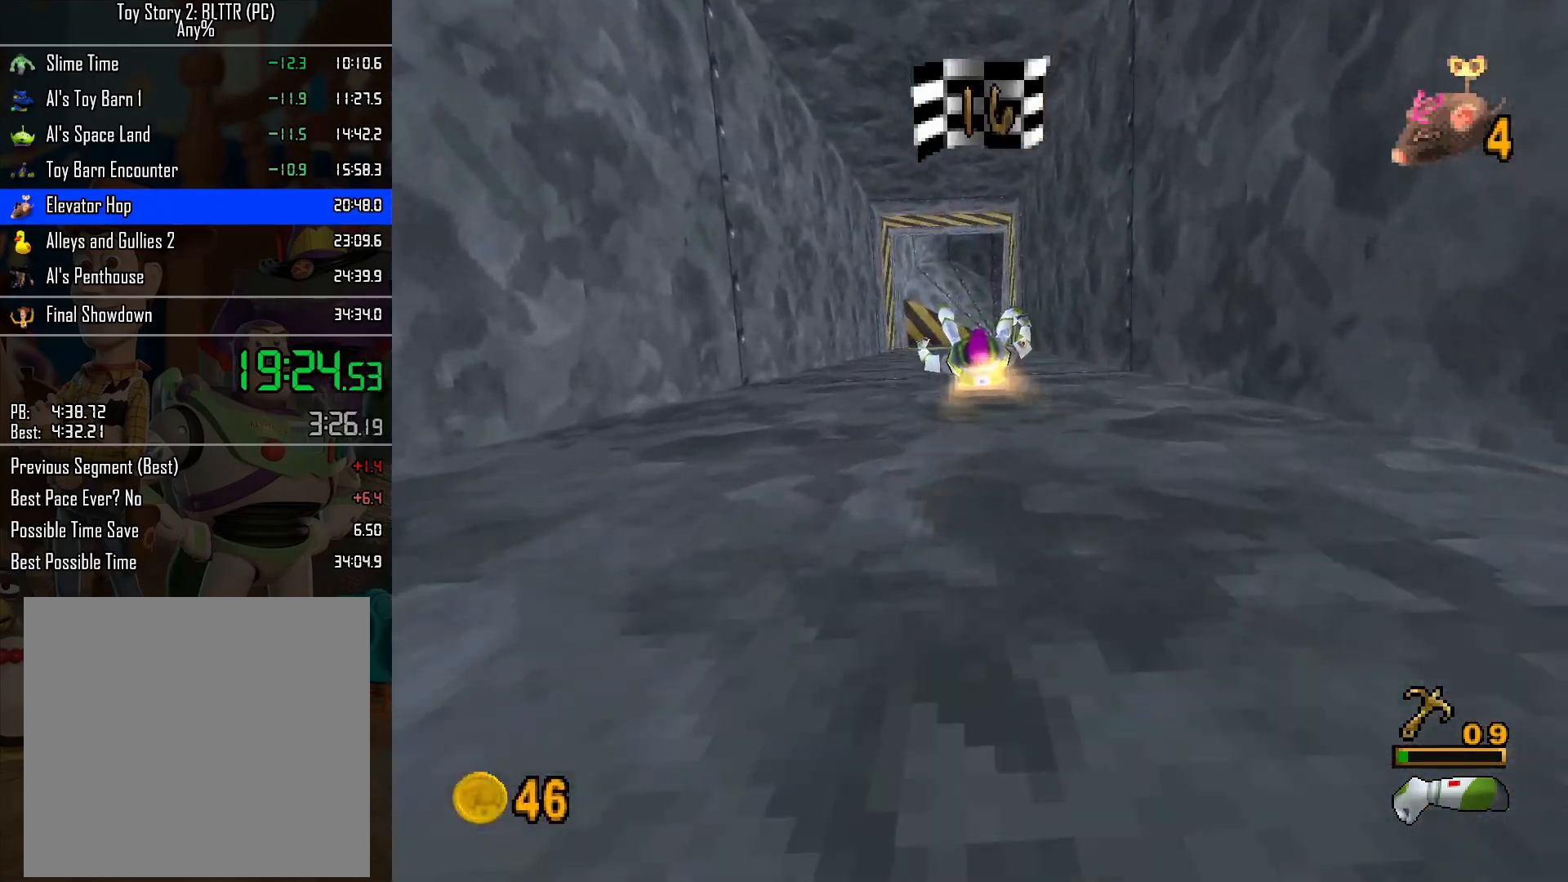
{"buttons": [], "left_stick": "center", "right_stick": "center", "events": []}
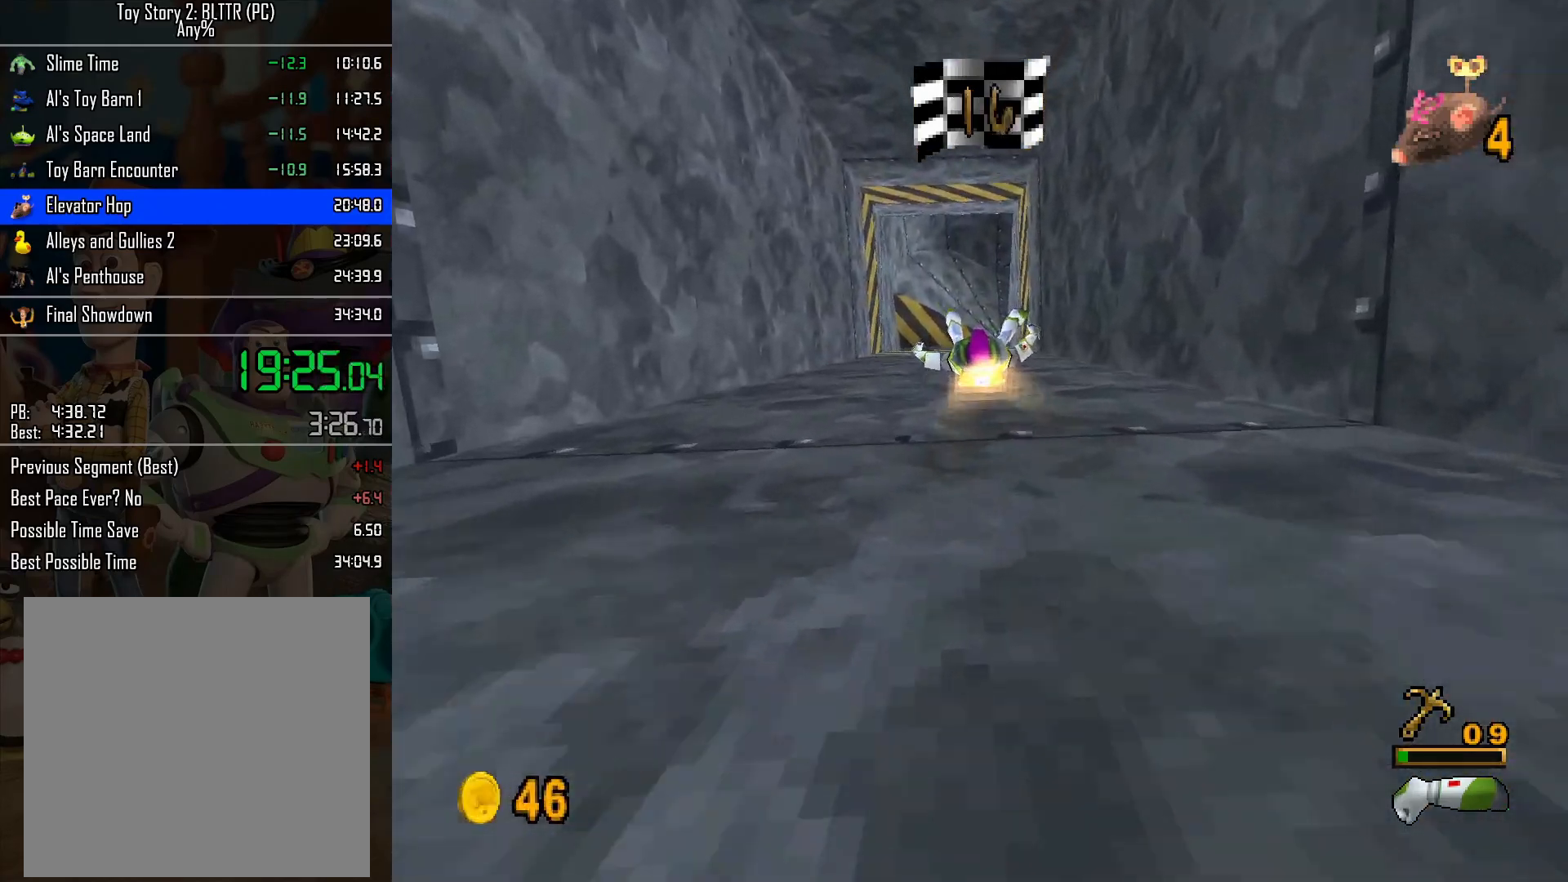
{"buttons": [], "left_stick": "center", "right_stick": "center", "events": []}
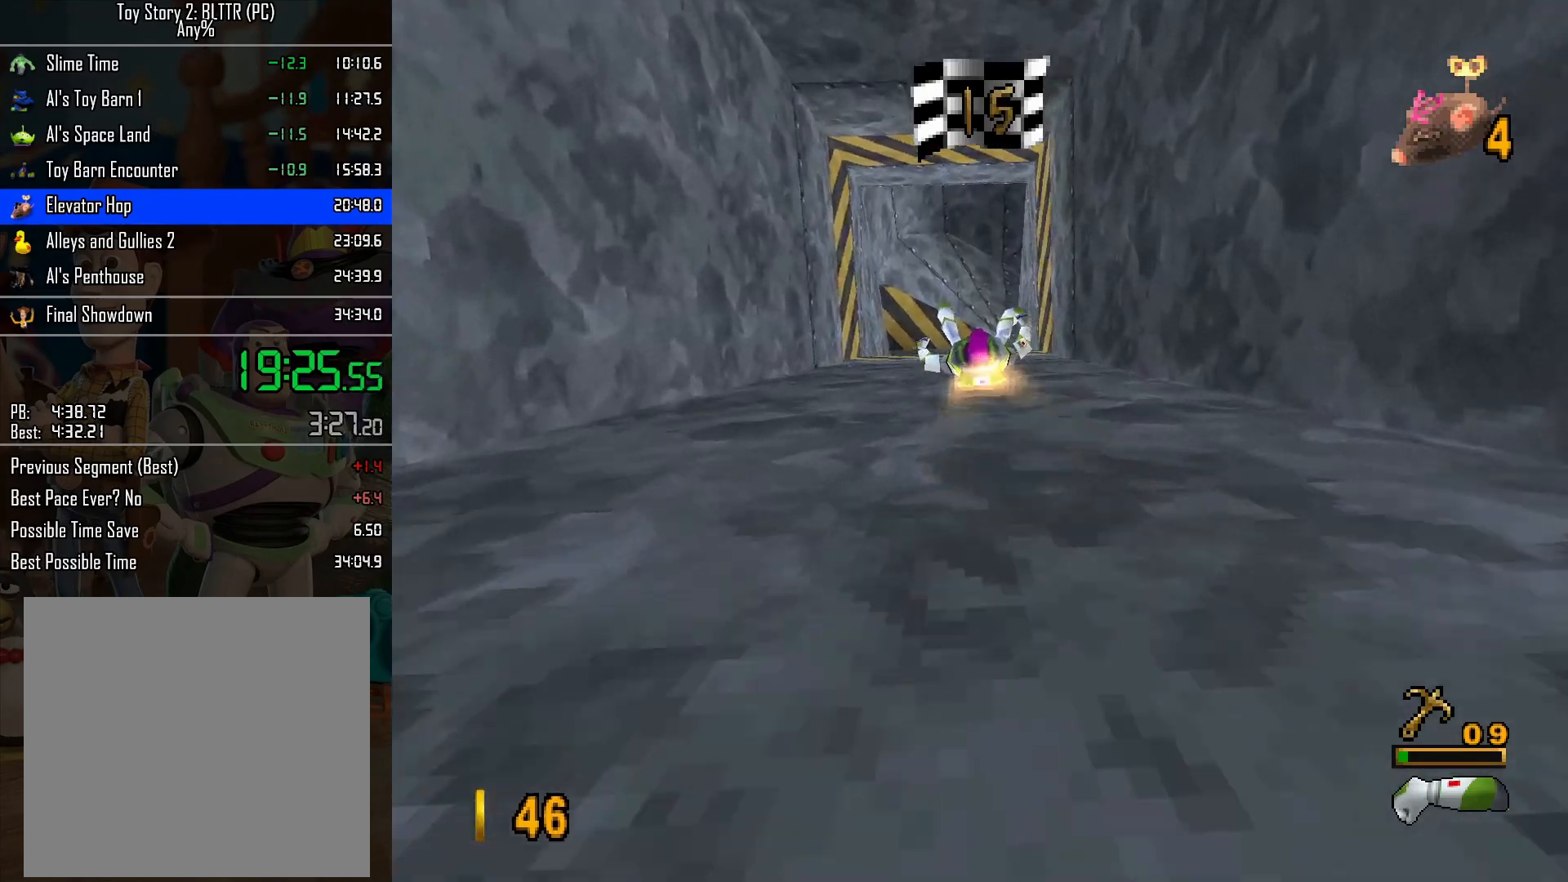
{"buttons": [], "left_stick": "center", "right_stick": "center", "events": []}
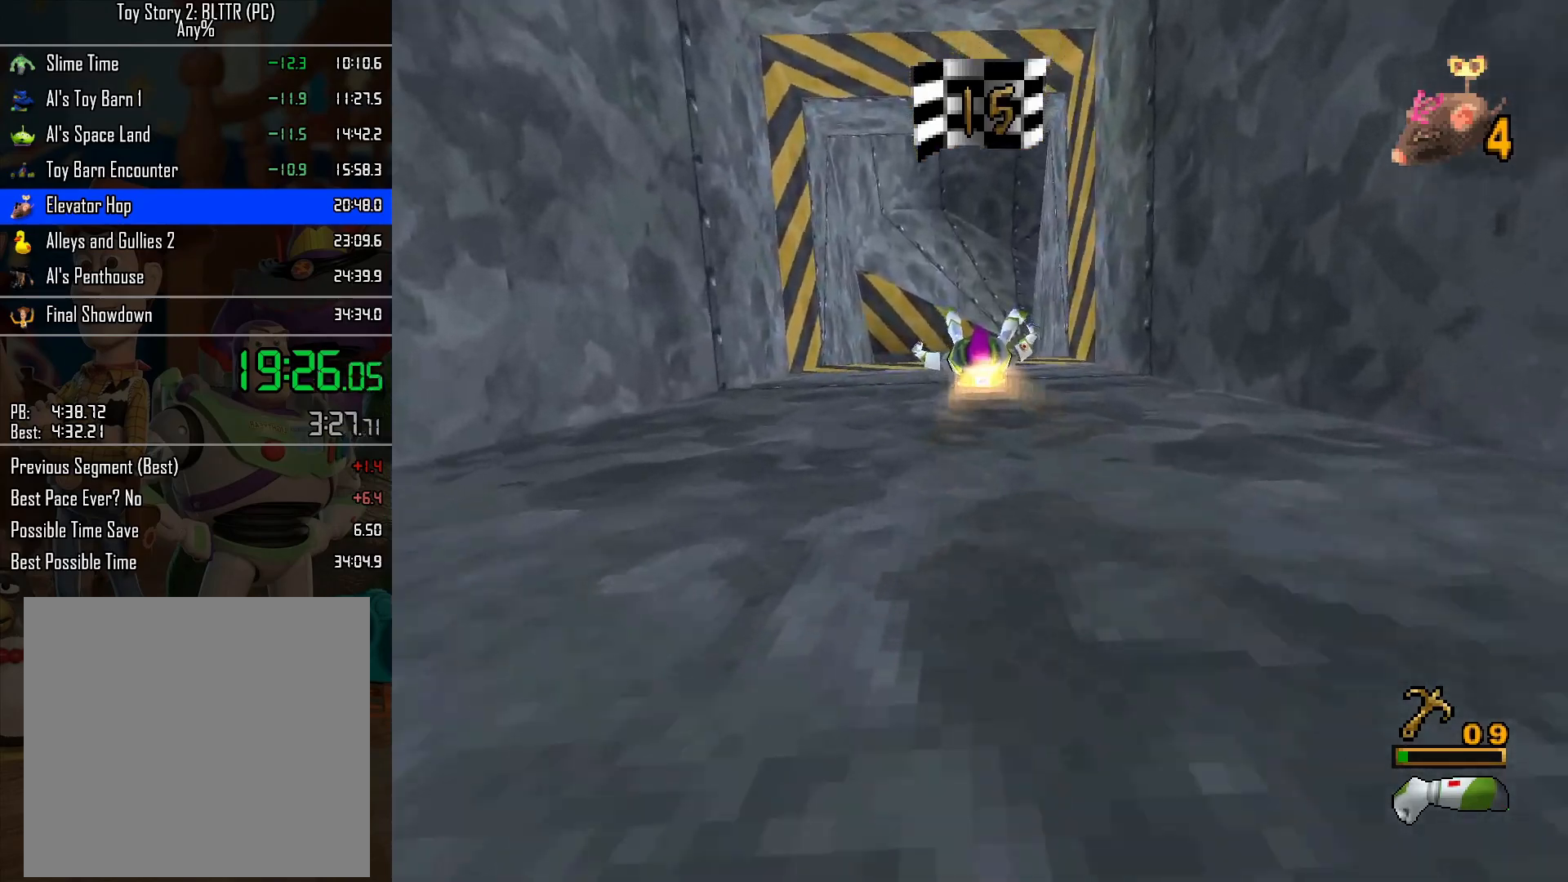
{"buttons": [], "left_stick": "center", "right_stick": "center", "events": []}
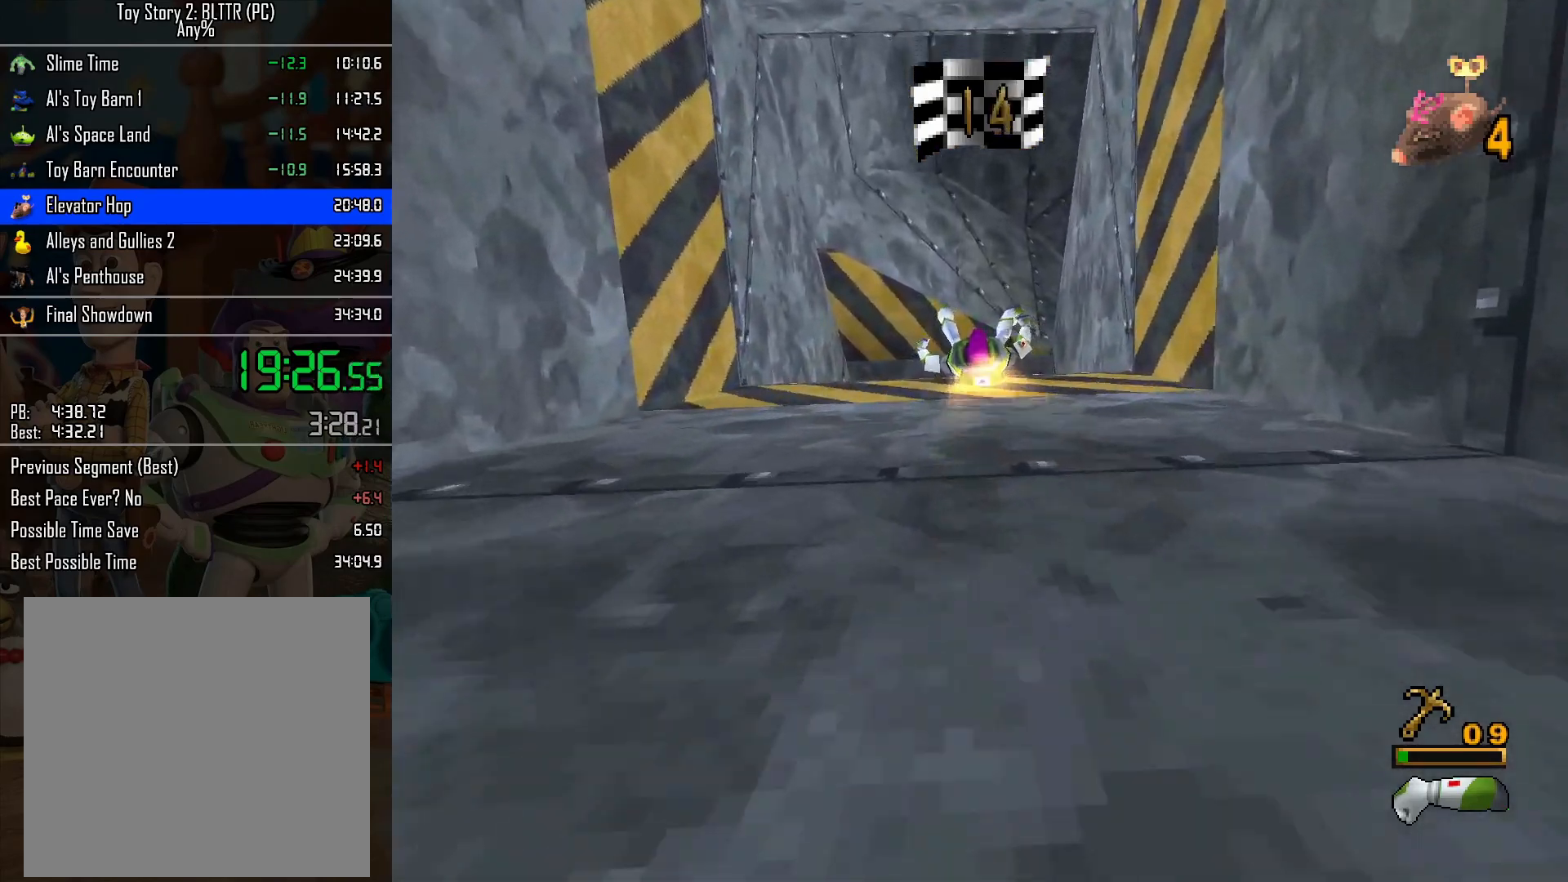
{"buttons": [], "left_stick": "center", "right_stick": "center", "events": []}
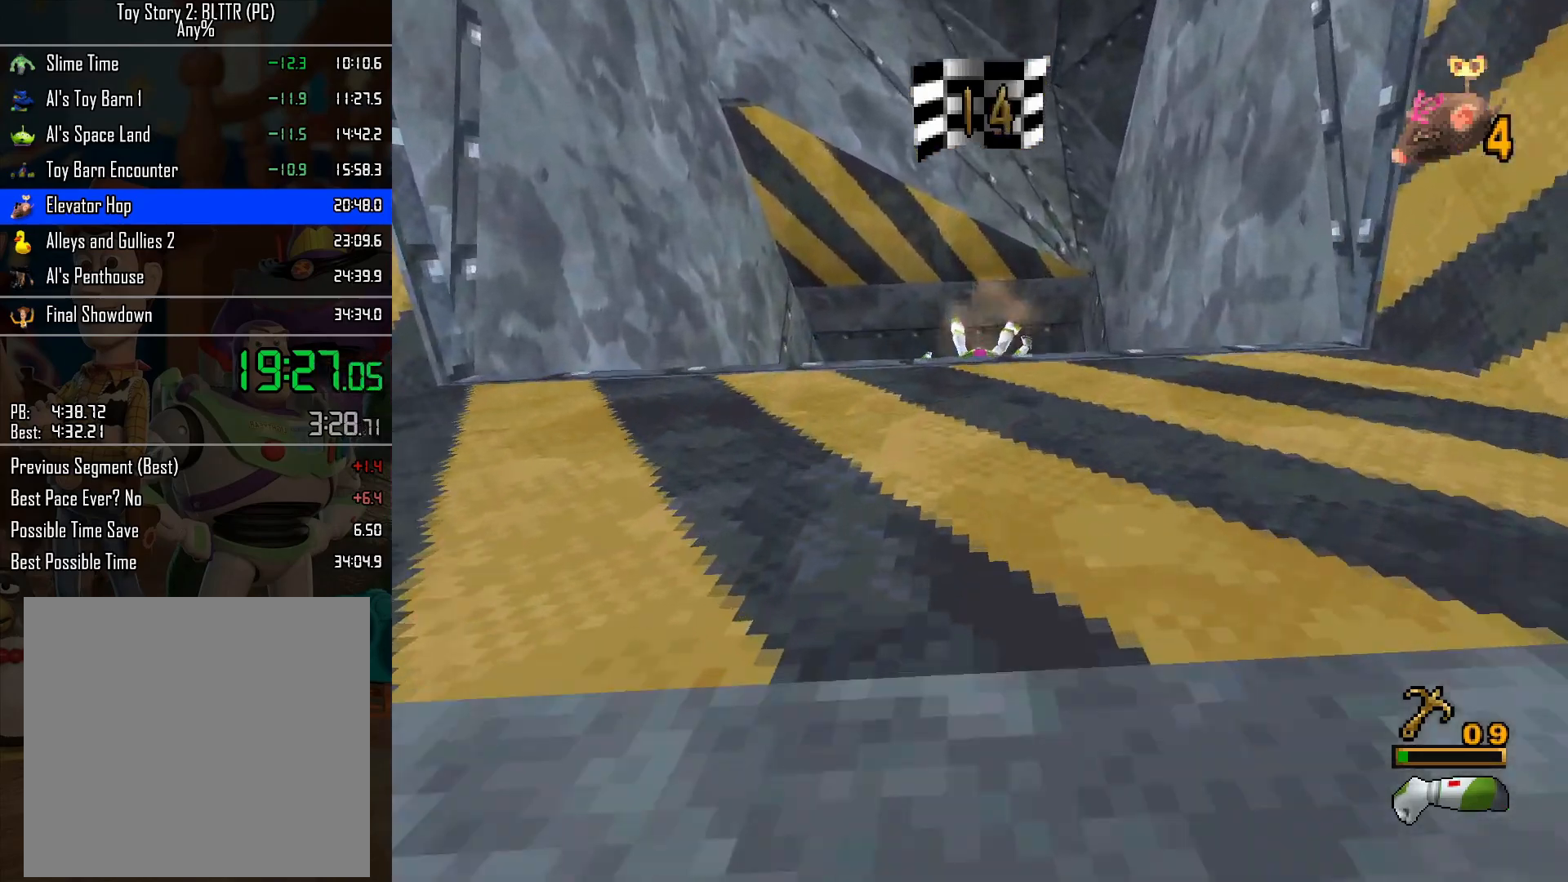
{"buttons": [], "left_stick": "up-right", "right_stick": "center", "events": [[100, "left_stick", "right"], [233, "left_stick", "up-right"]]}
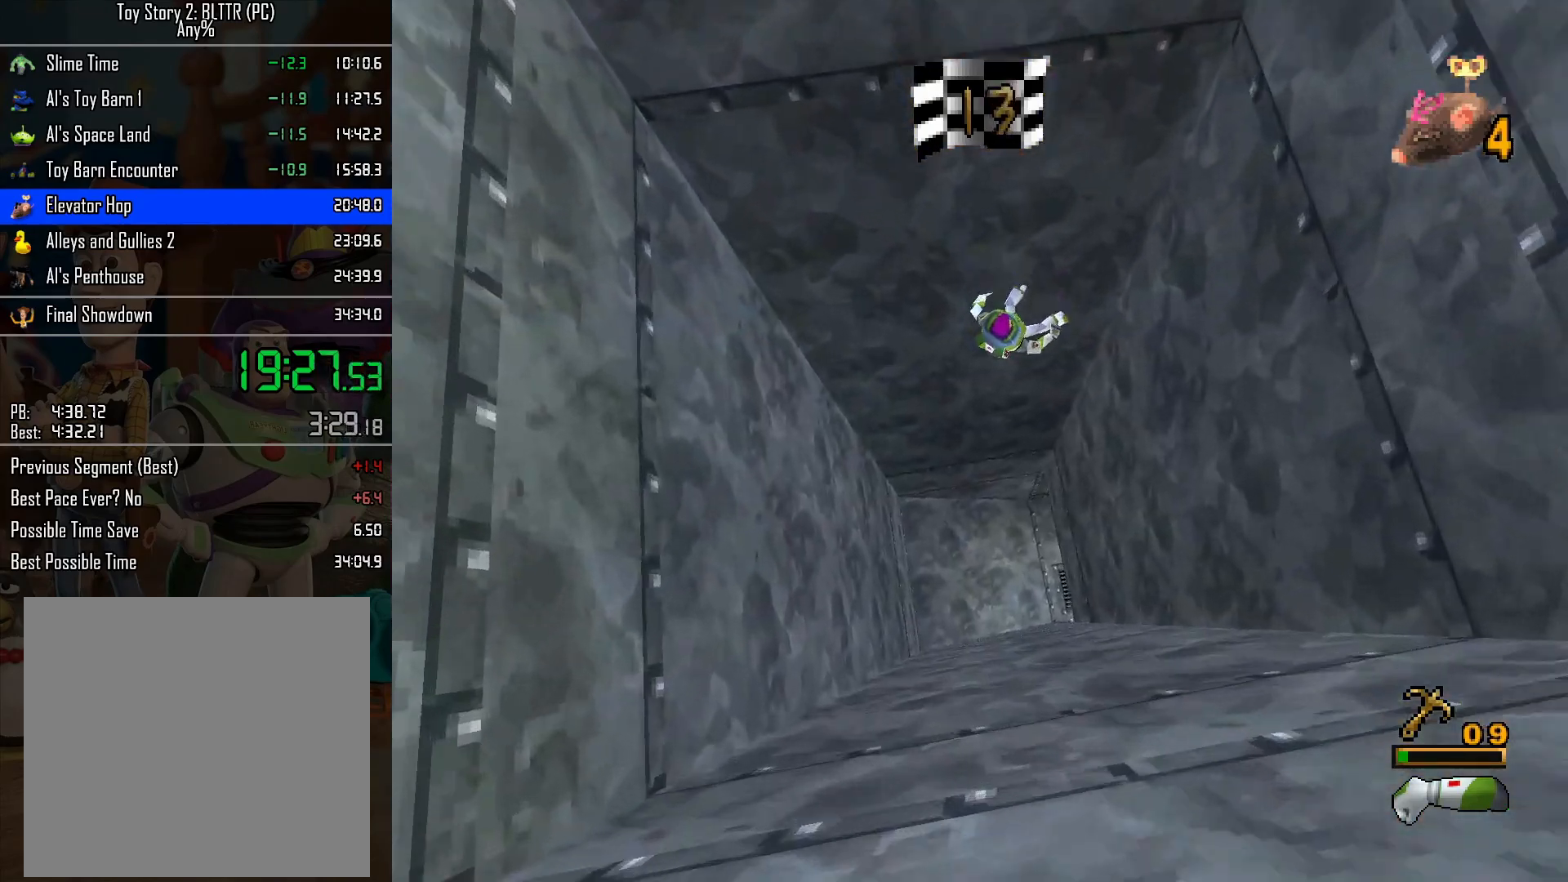
{"buttons": [], "left_stick": "up", "right_stick": "center", "events": [[200, "left_stick", "up"]]}
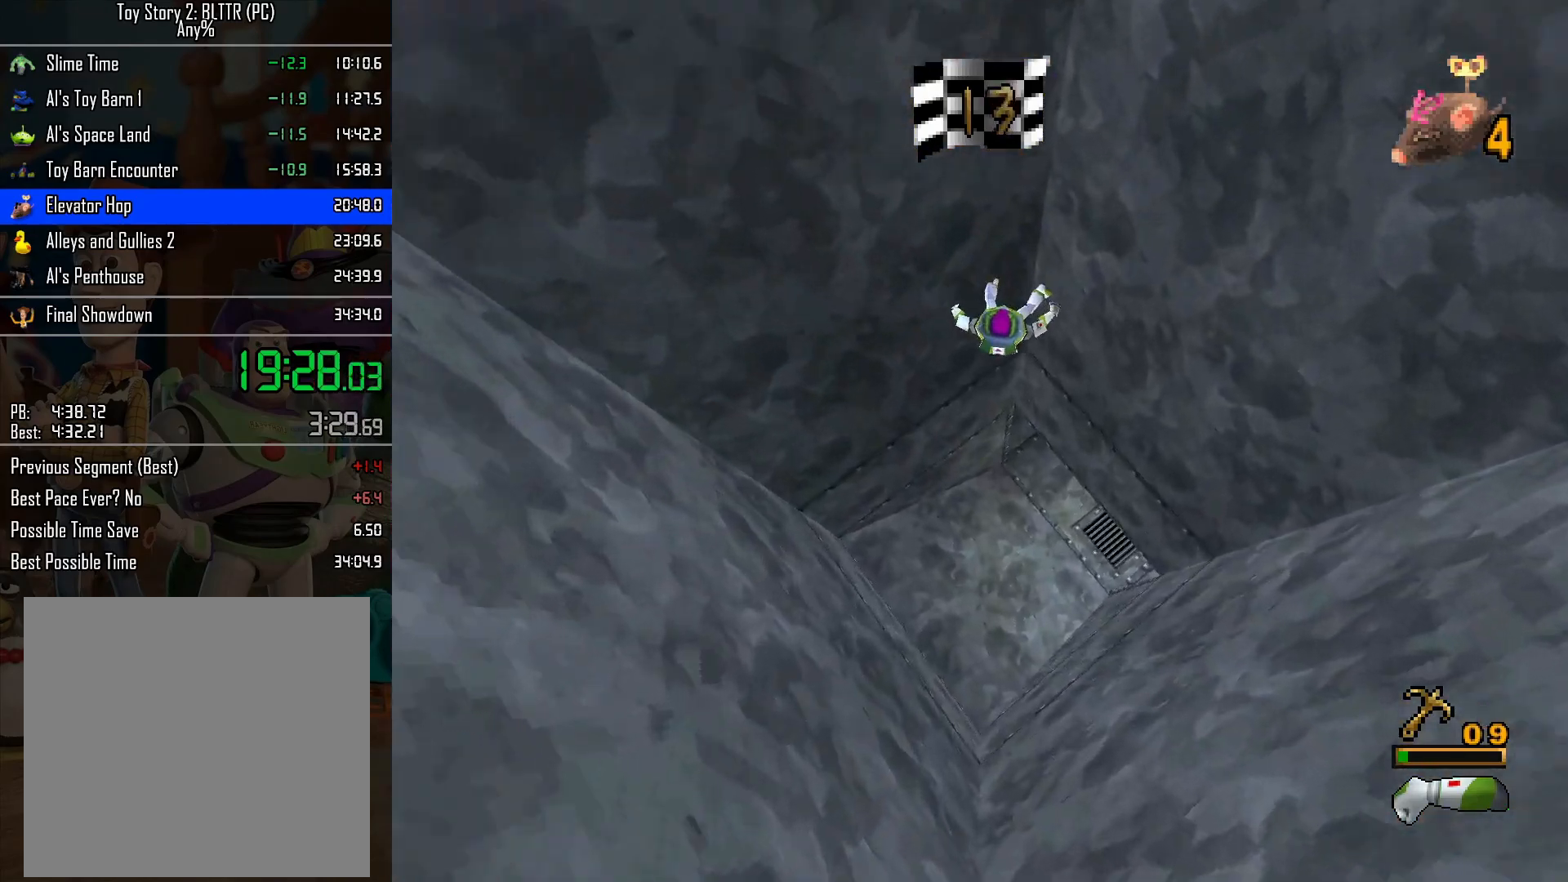
{"buttons": [], "left_stick": "center", "right_stick": "center", "events": [[17, "left_stick", "center"]]}
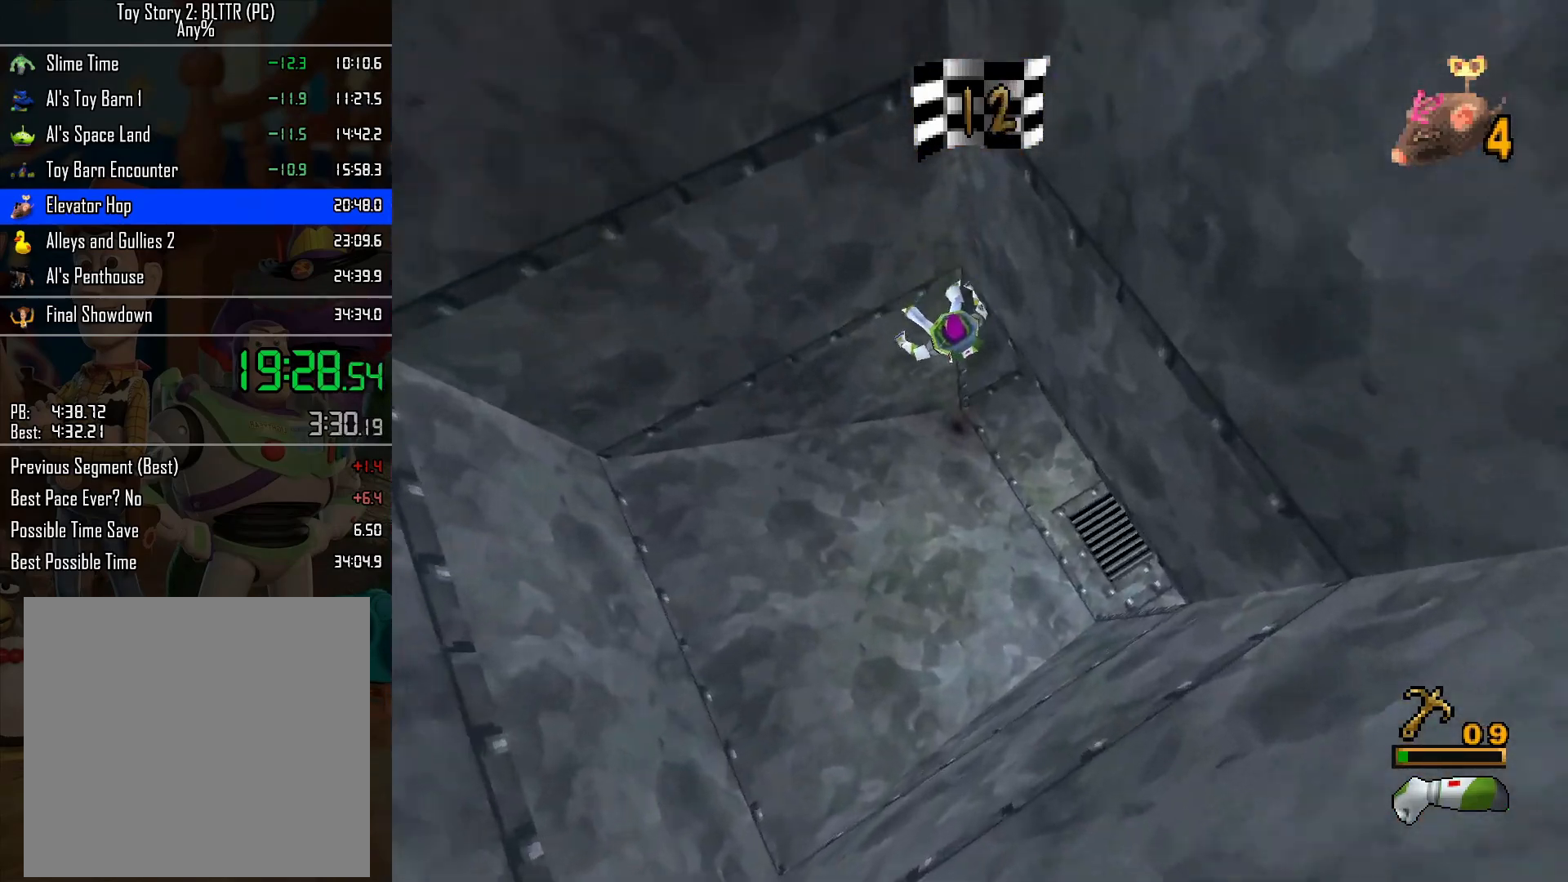
{"buttons": ["A"], "left_stick": "up-right", "right_stick": "center", "events": [[33, "left_stick", "up-right"], [483, "A", "down"]]}